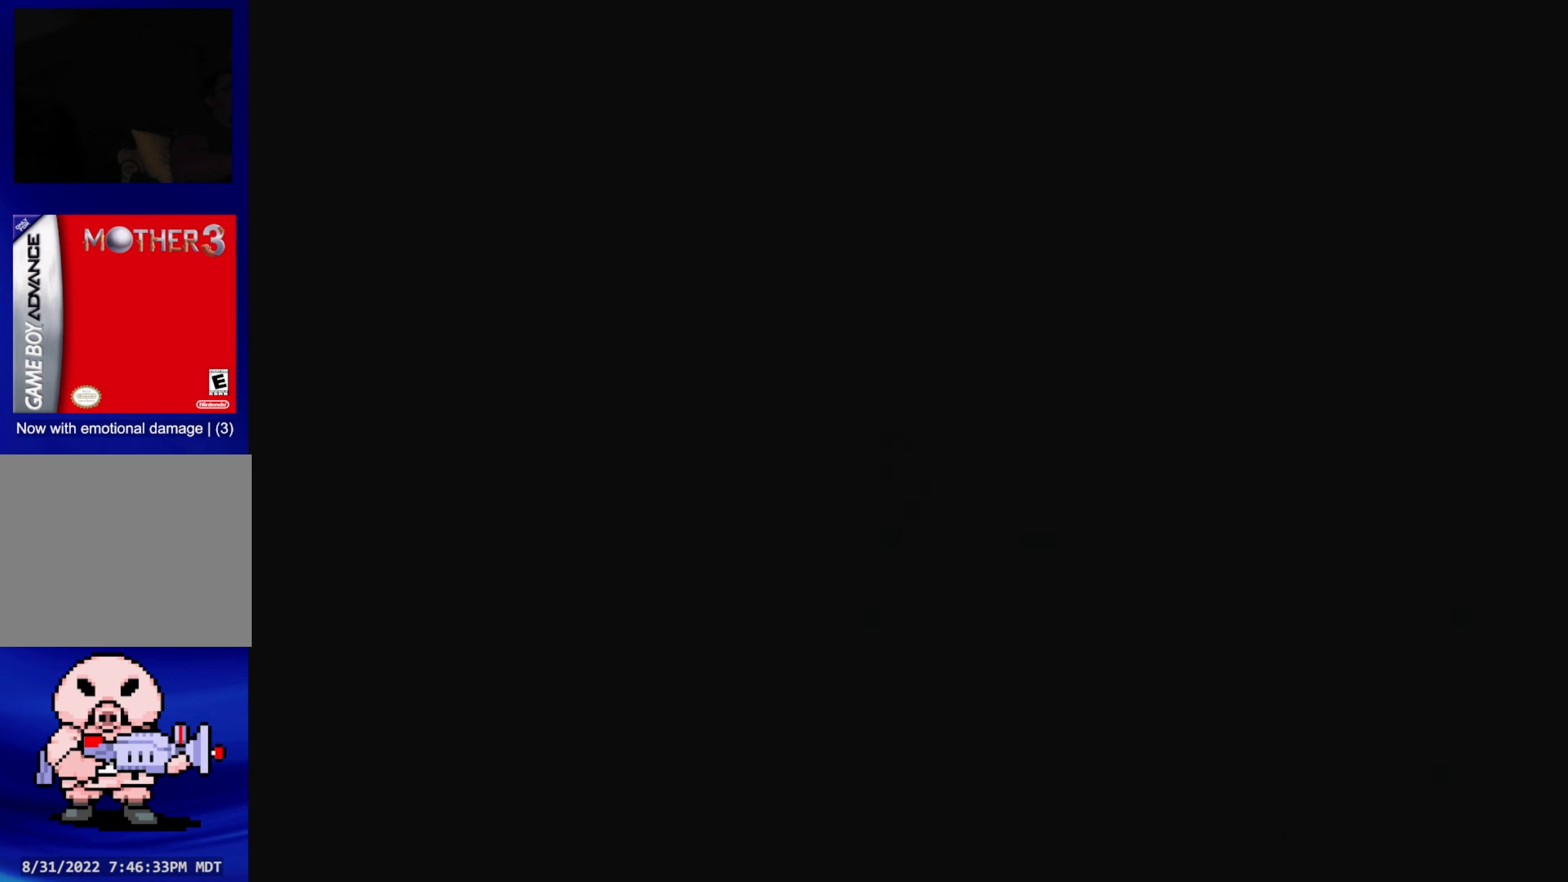
Gameplay with a controller (Nintendo layout); each line is a JSON object with the inputs held at the frame after it. "events" lists button and stick changes between this image and that frame as [ms after this image, input, new state], when the widget could be followed in between. Not read: L3 R3.
{"buttons": [], "events": []}
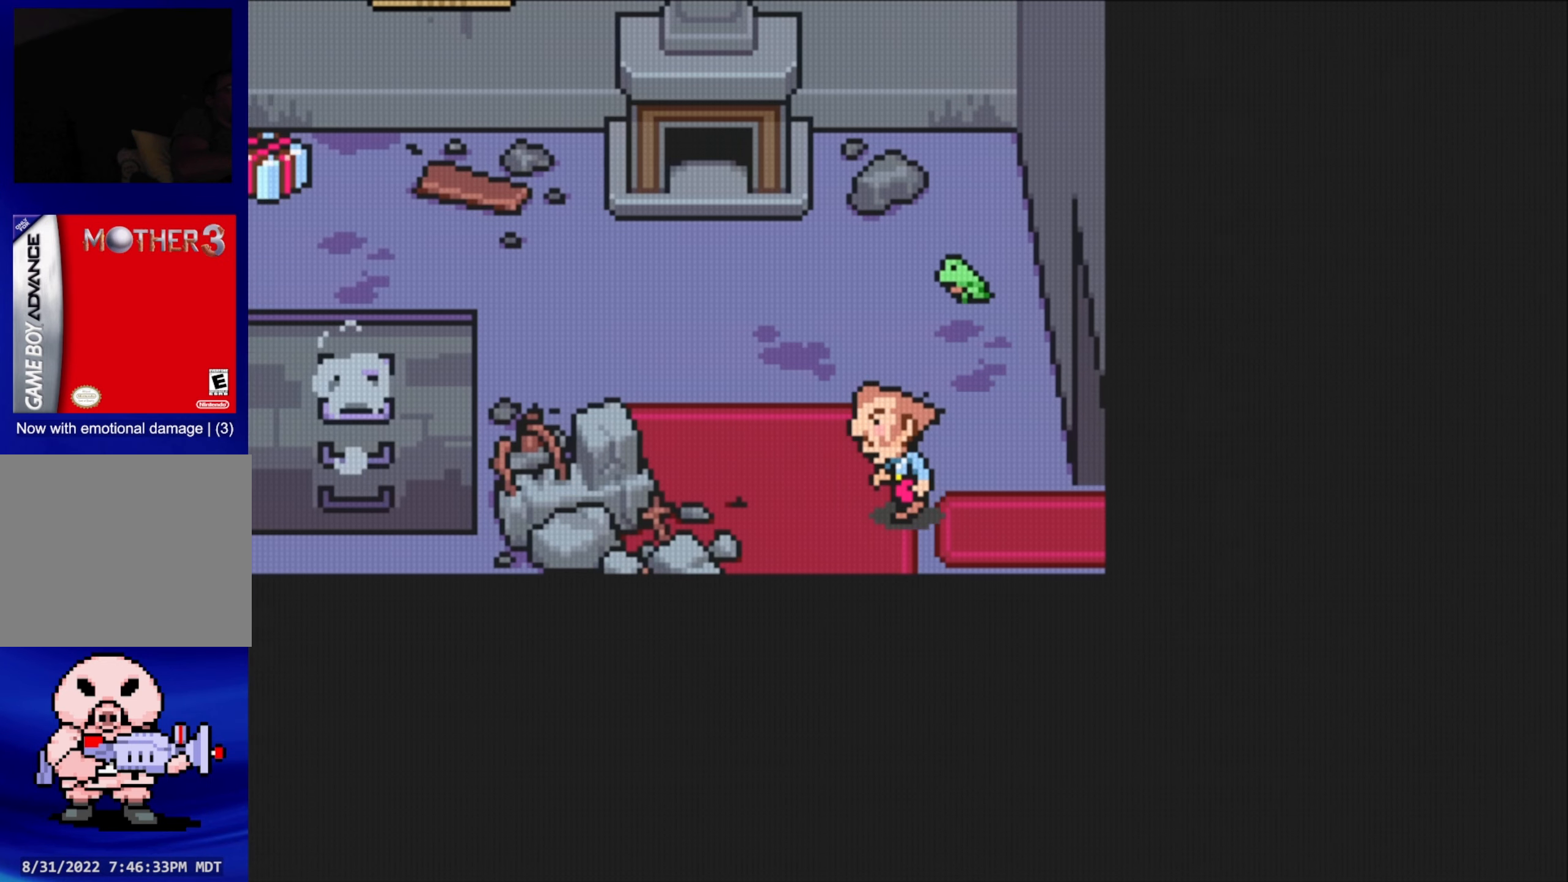
{"buttons": ["DPAD_RIGHT"], "events": [[183, "DPAD_UP", "down"], [467, "DPAD_RIGHT", "down"], [483, "DPAD_UP", "up"]]}
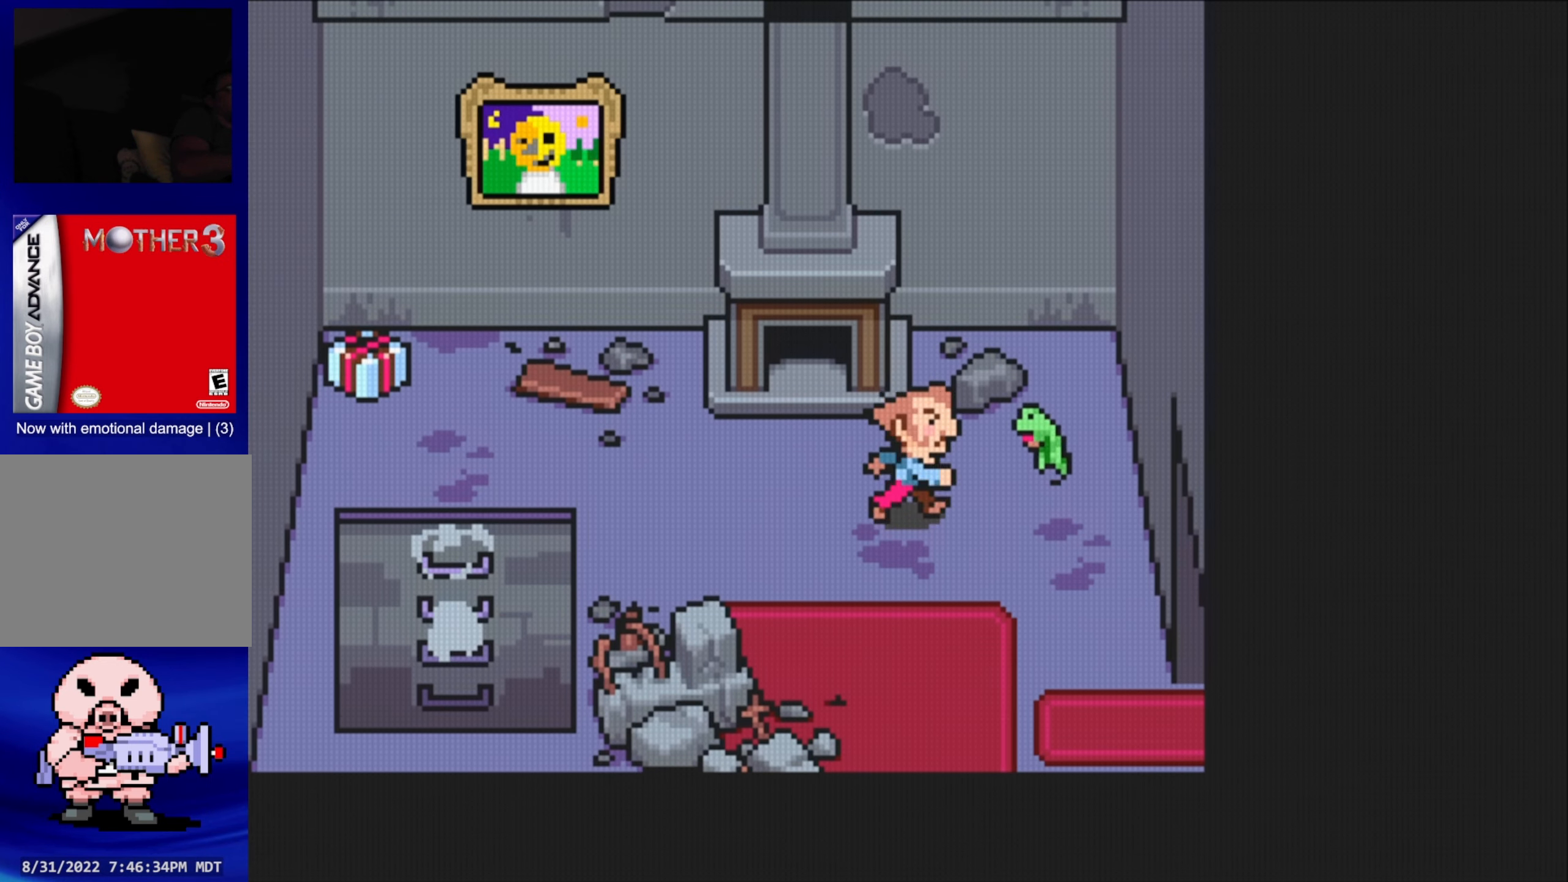
{"buttons": [], "events": [[233, "A", "down"], [267, "DPAD_RIGHT", "up"], [400, "A", "up"]]}
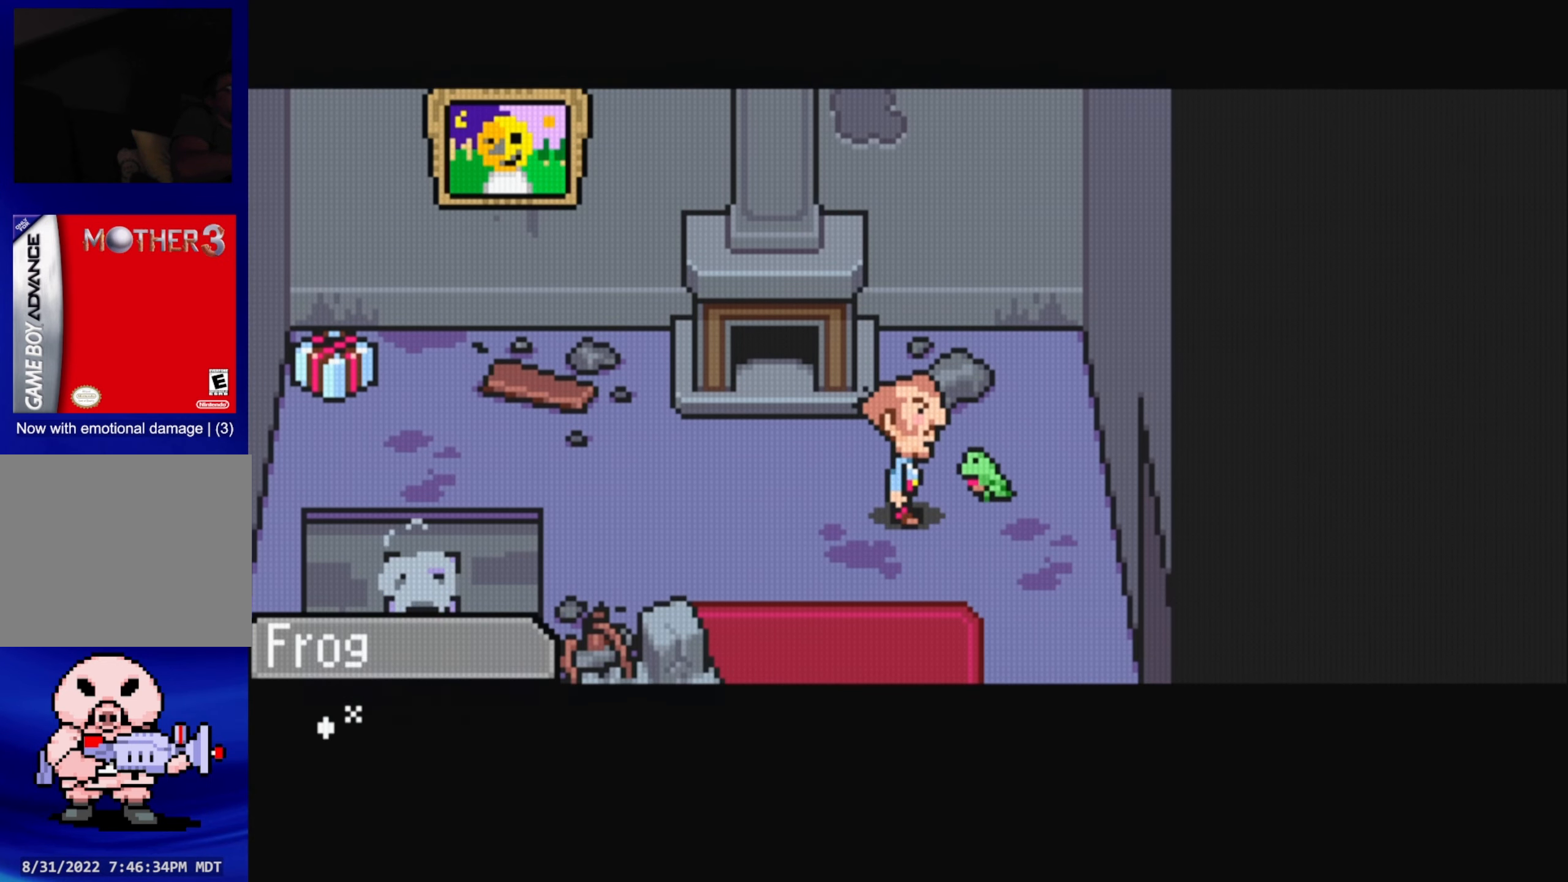
{"buttons": [], "events": []}
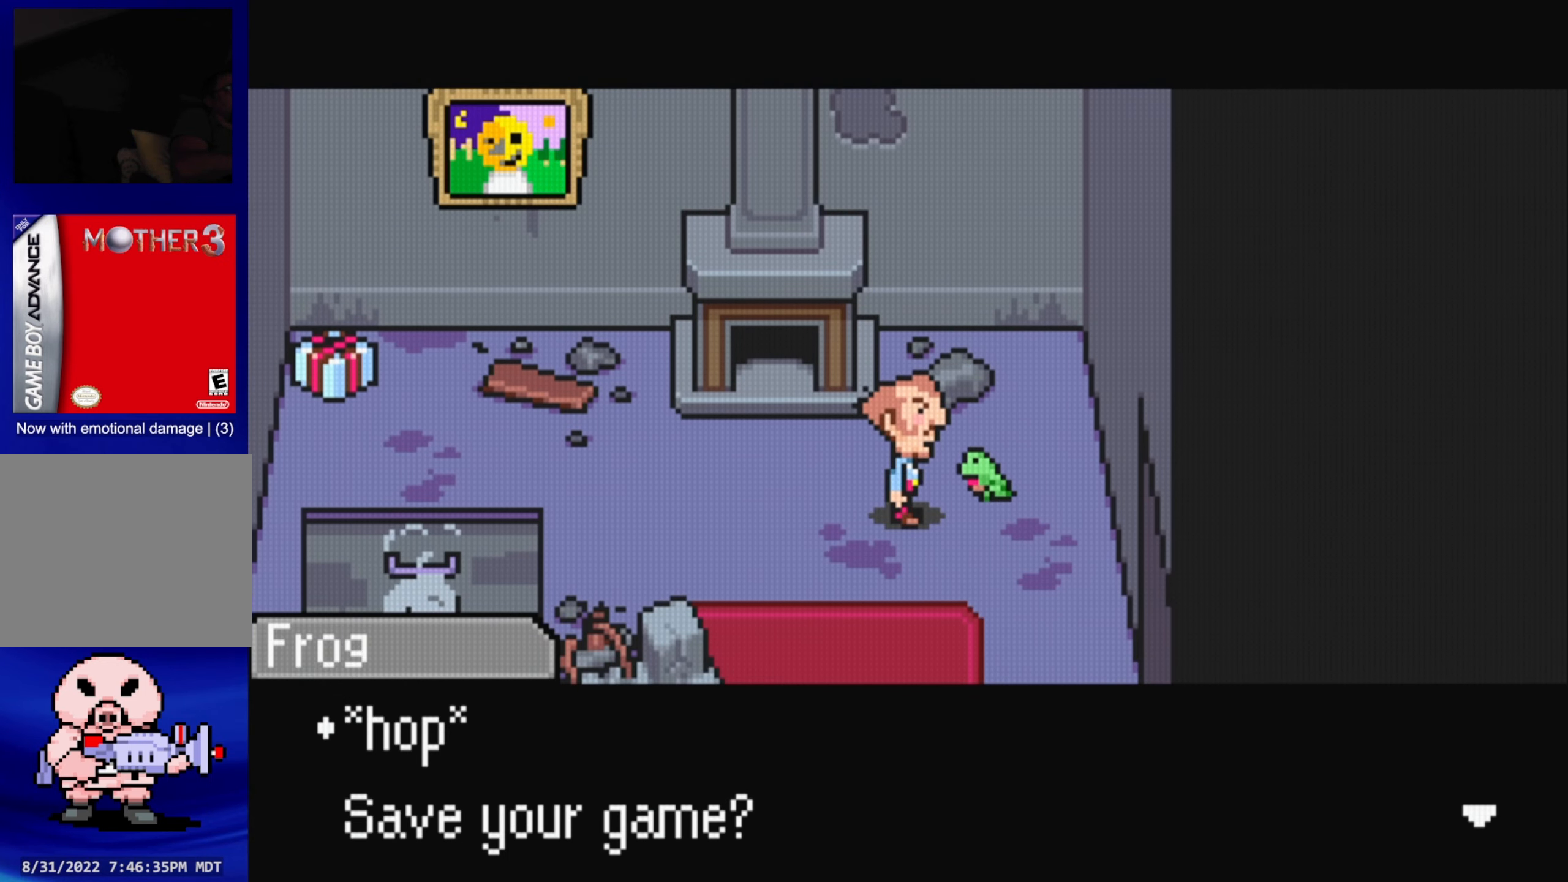
{"buttons": ["A"], "events": [[467, "A", "down"]]}
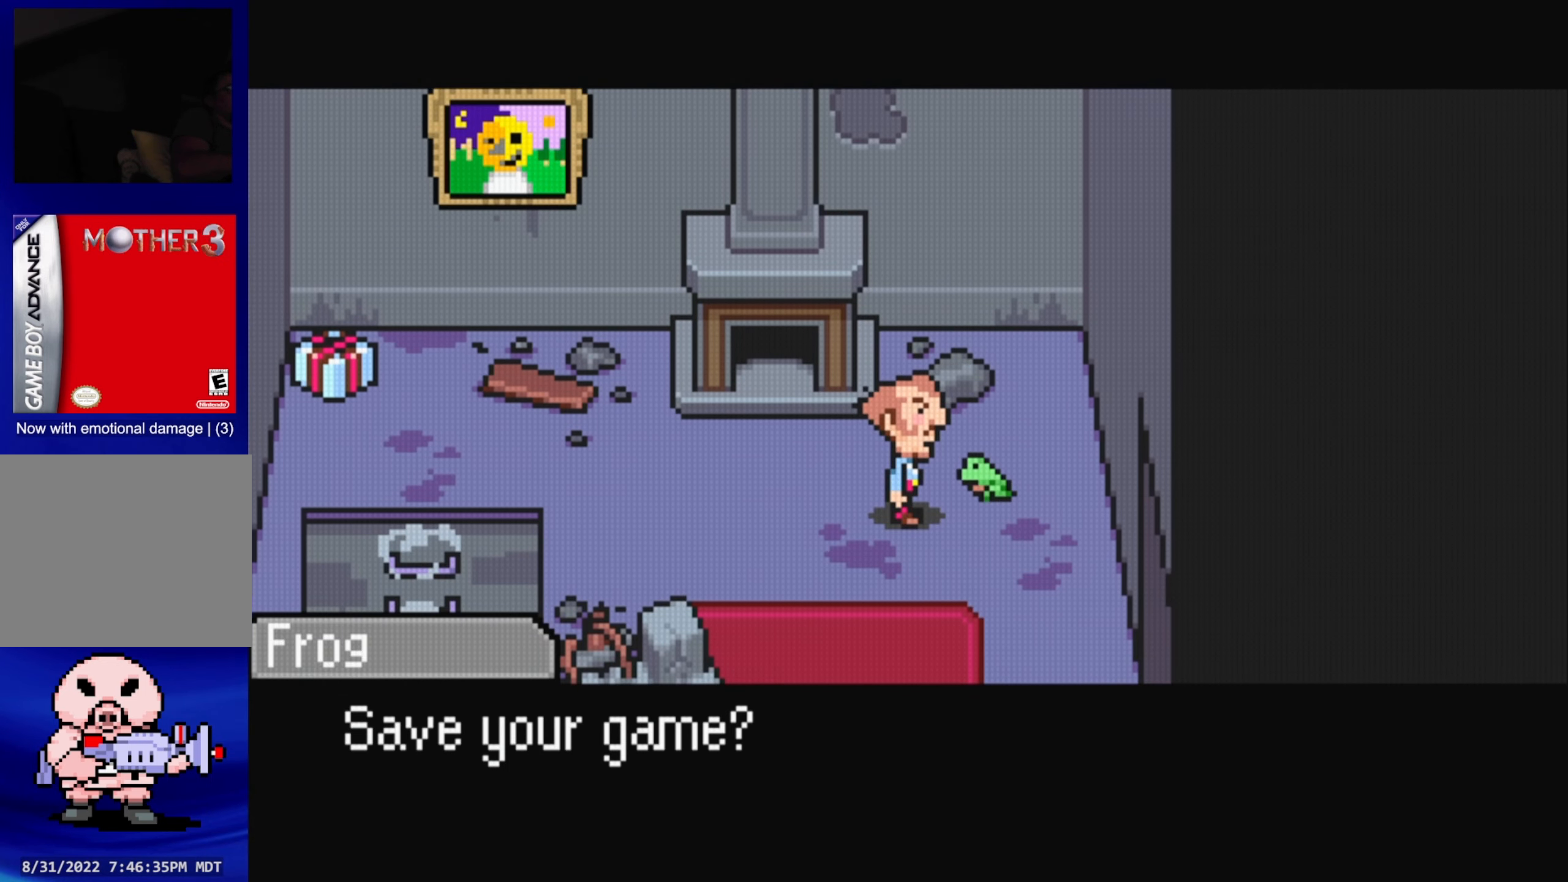
{"buttons": ["A"], "events": [[83, "A", "up"], [417, "A", "down"]]}
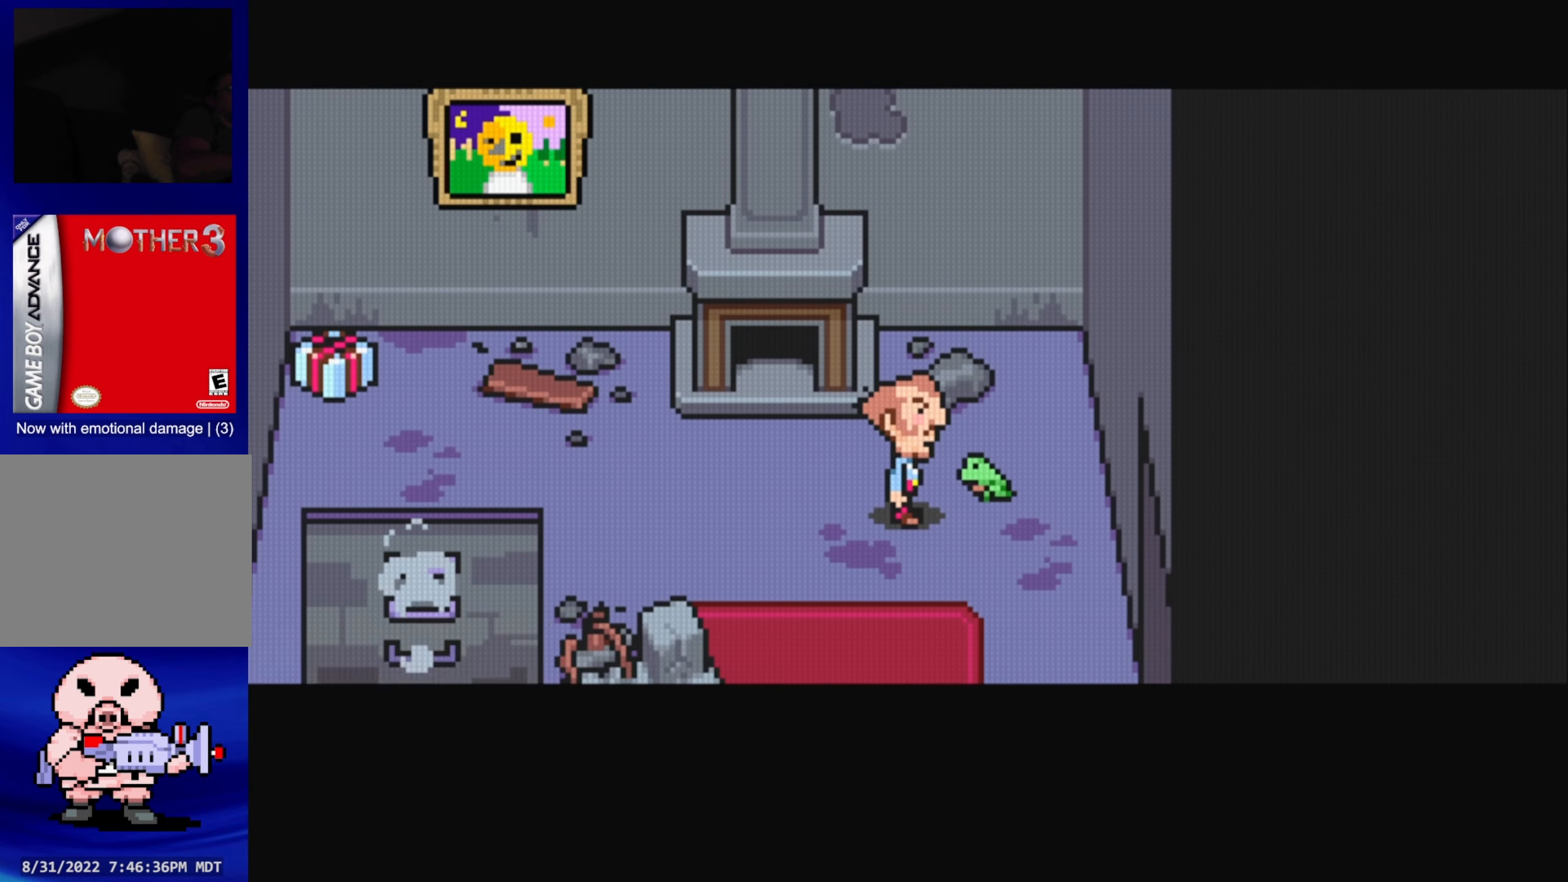
{"buttons": [], "events": [[83, "A", "up"]]}
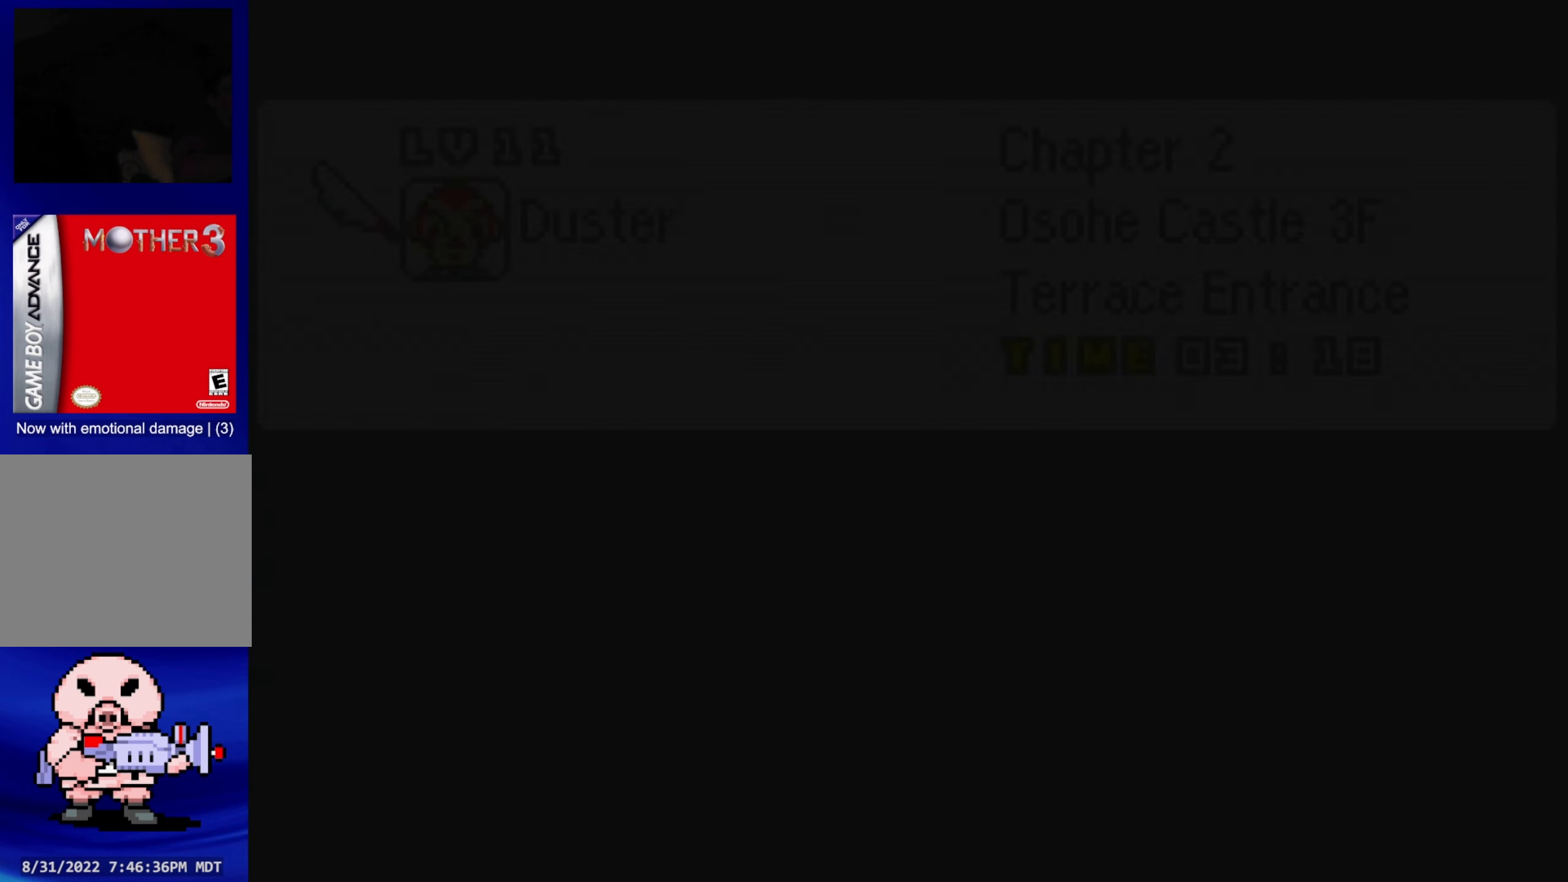
{"buttons": [], "events": []}
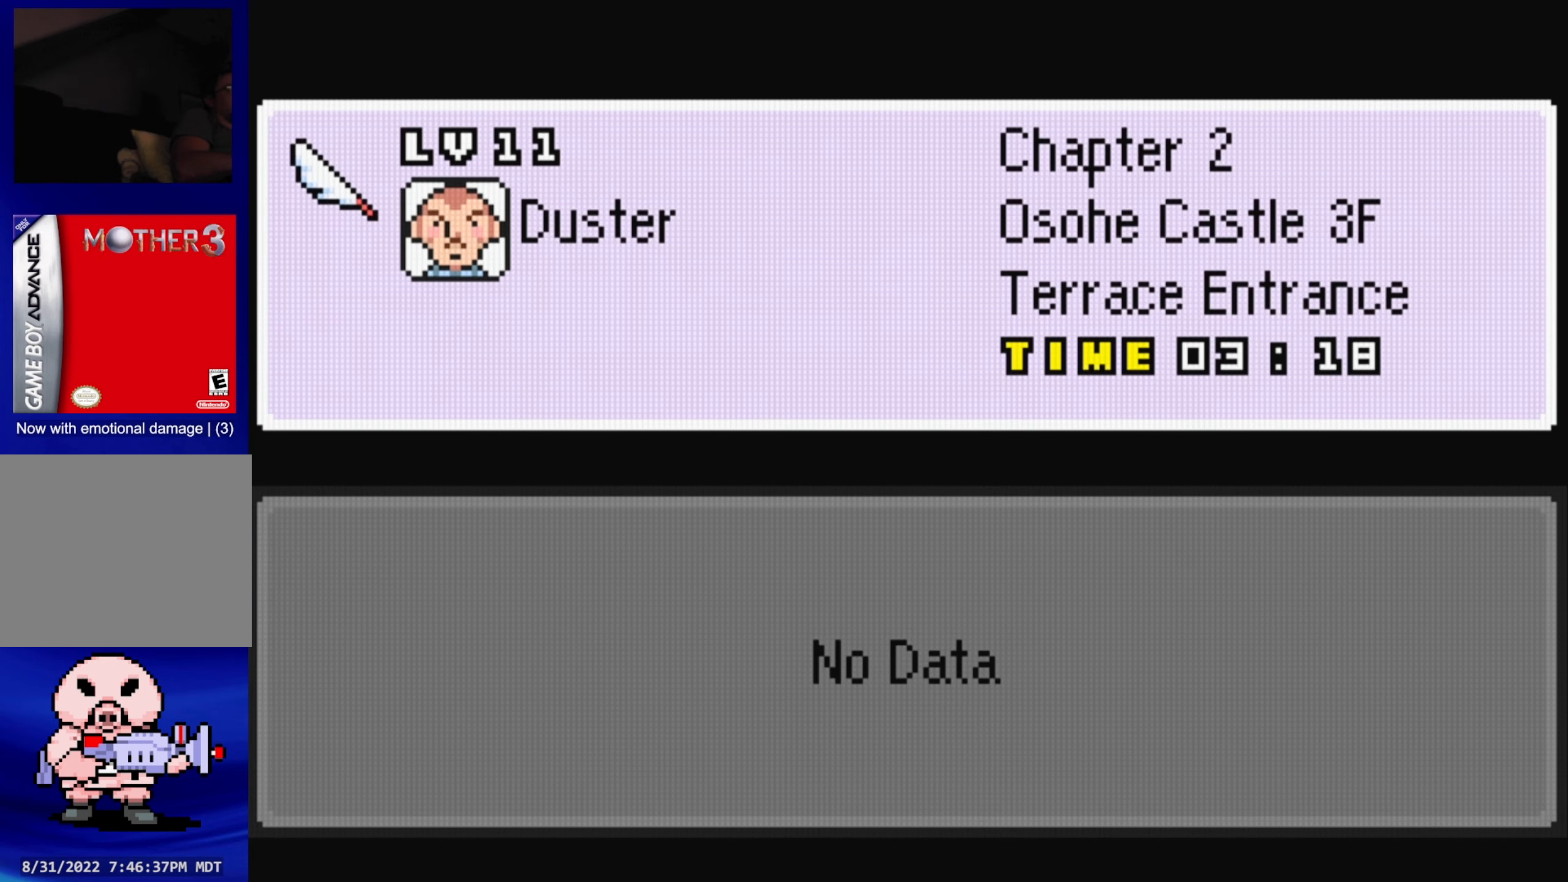
{"buttons": [], "events": [[83, "A", "down"], [233, "A", "up"]]}
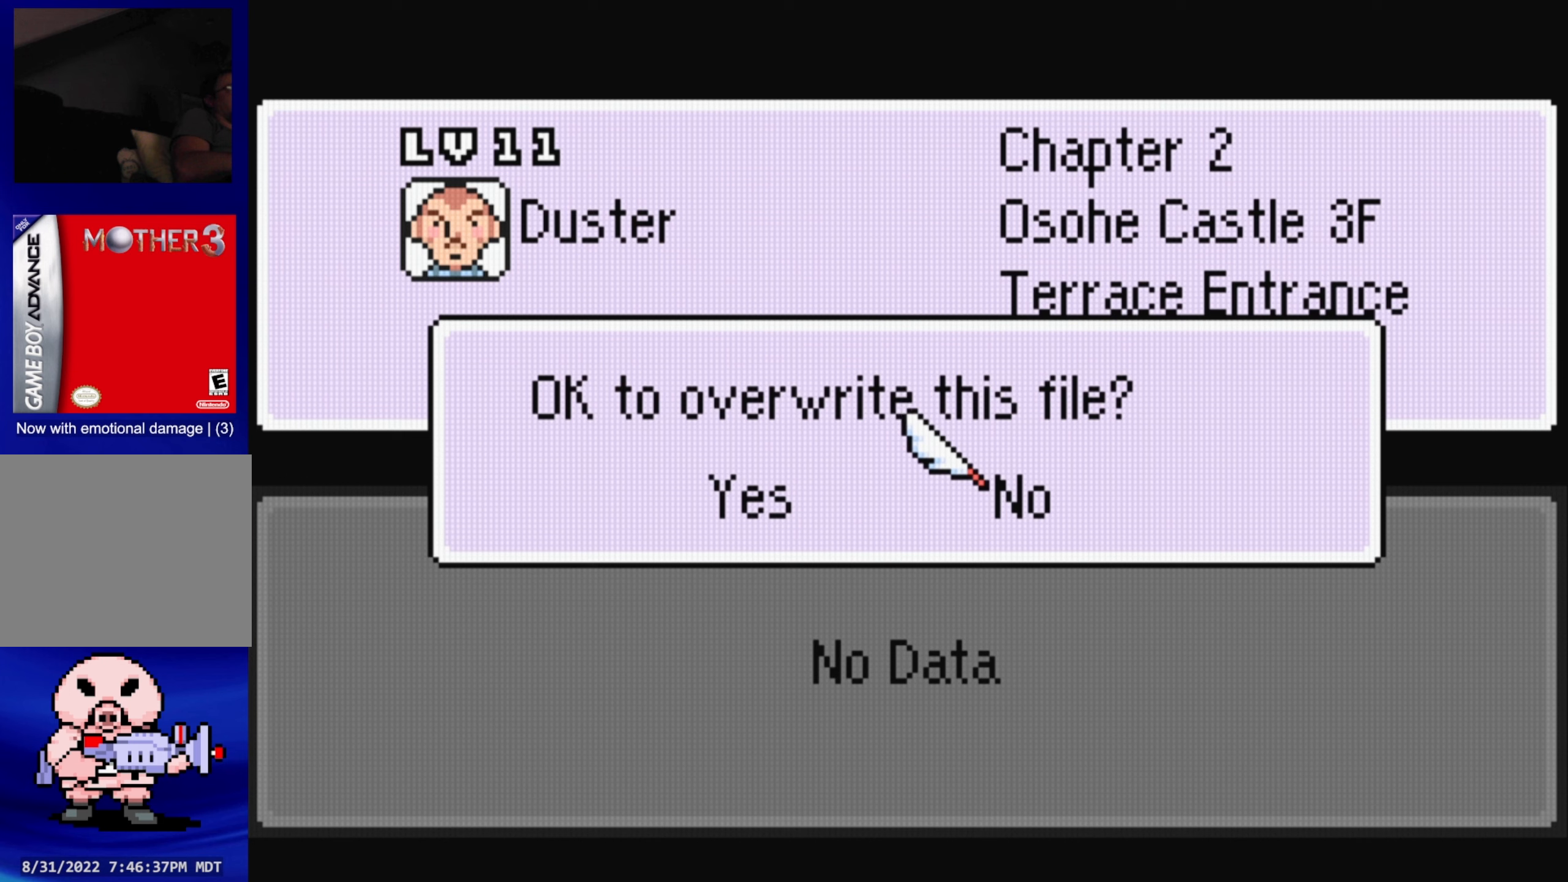
{"buttons": ["A"], "events": [[84, "DPAD_LEFT", "down"], [234, "DPAD_LEFT", "up"], [434, "A", "down"]]}
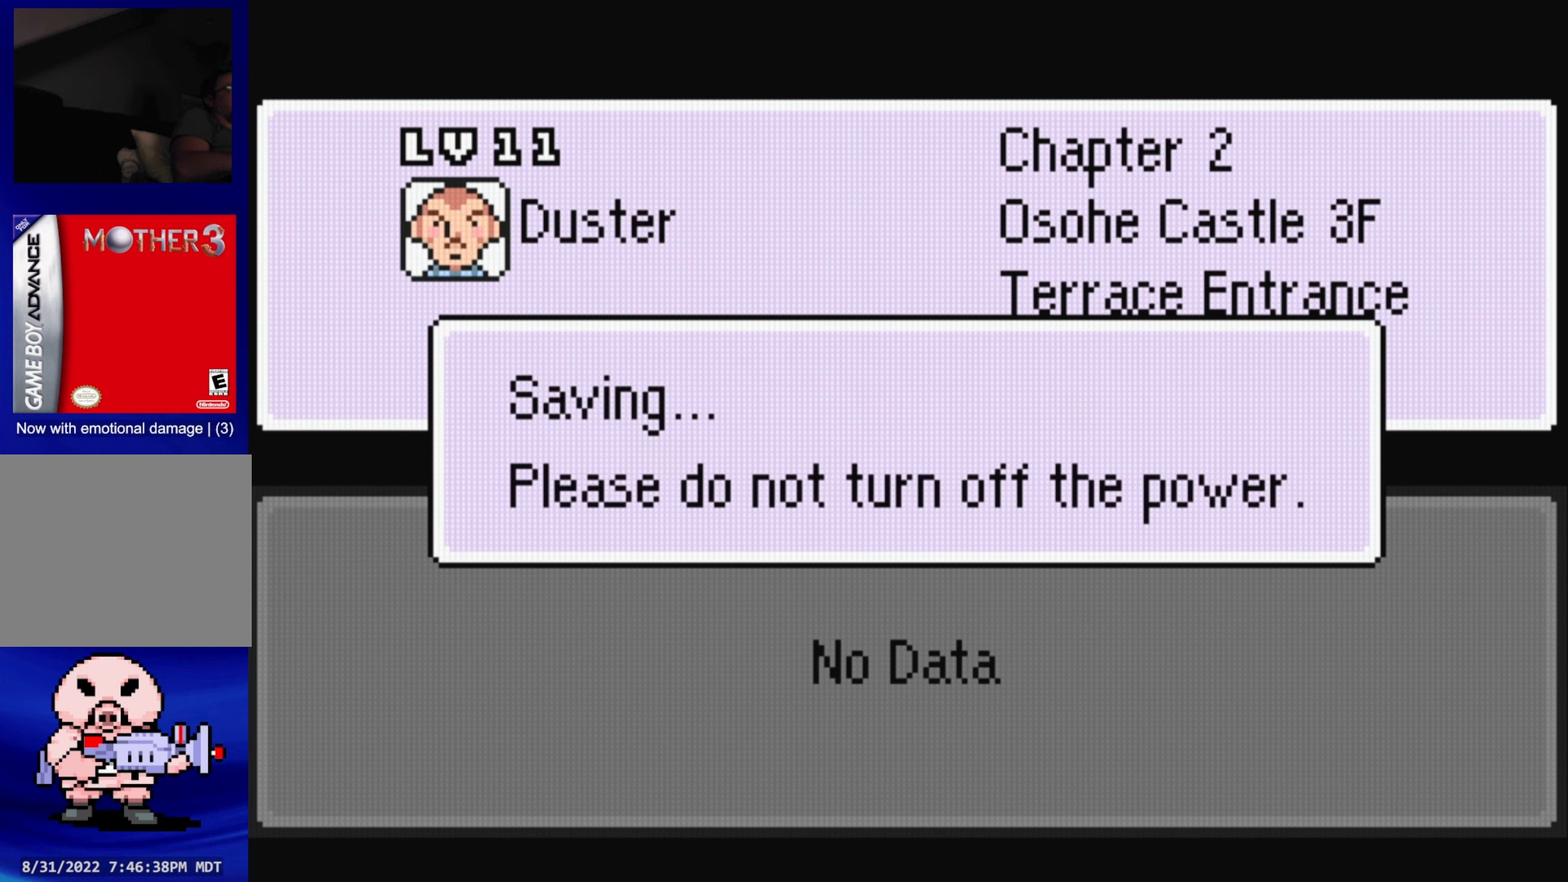
{"buttons": [], "events": [[100, "A", "up"]]}
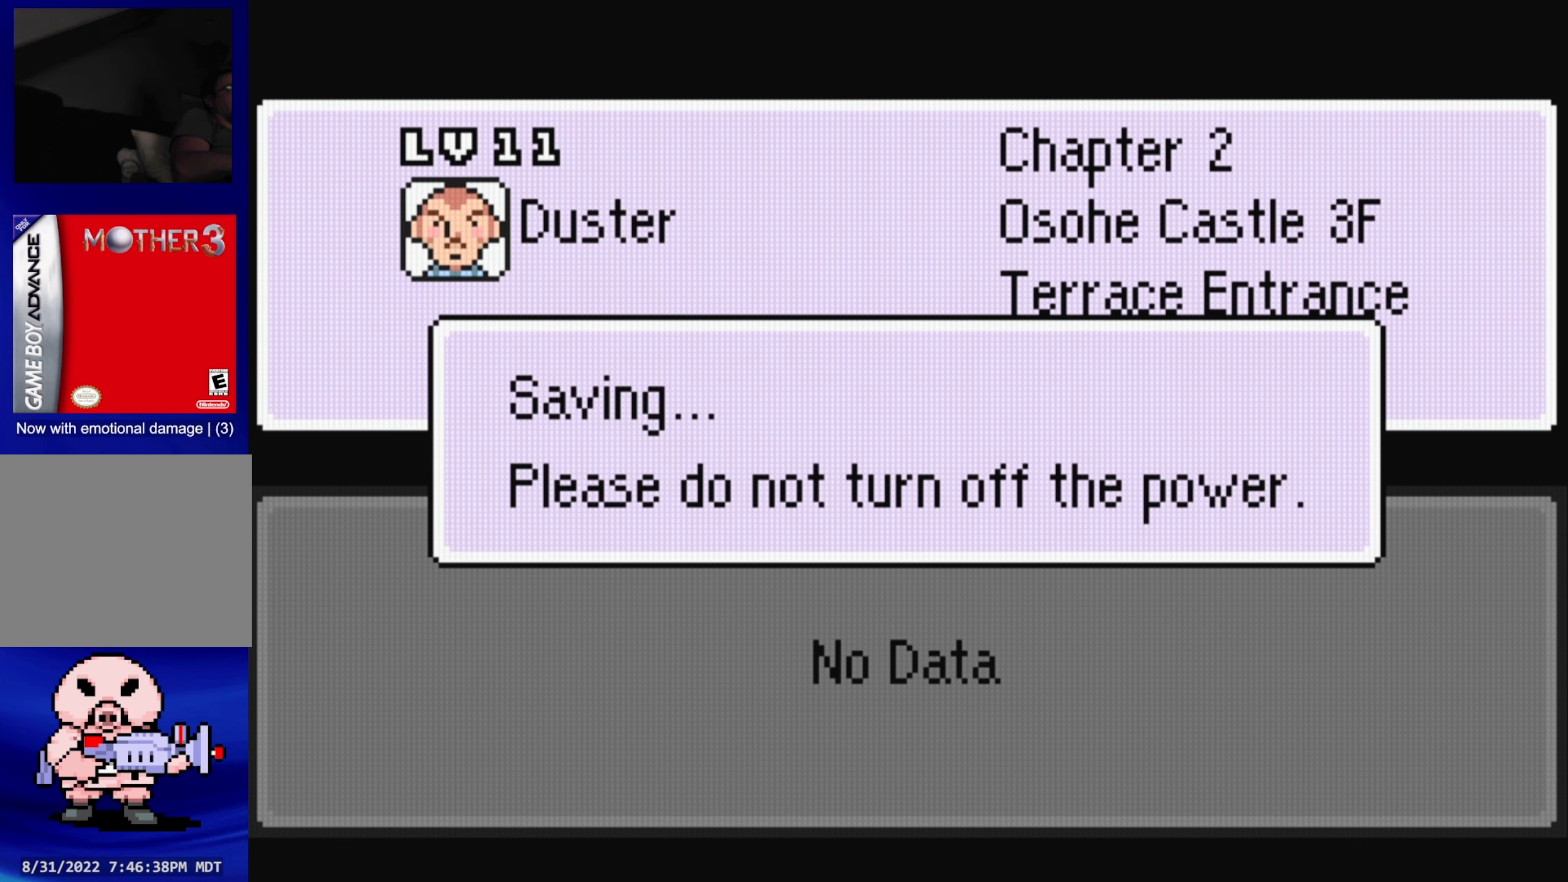
{"buttons": [], "events": []}
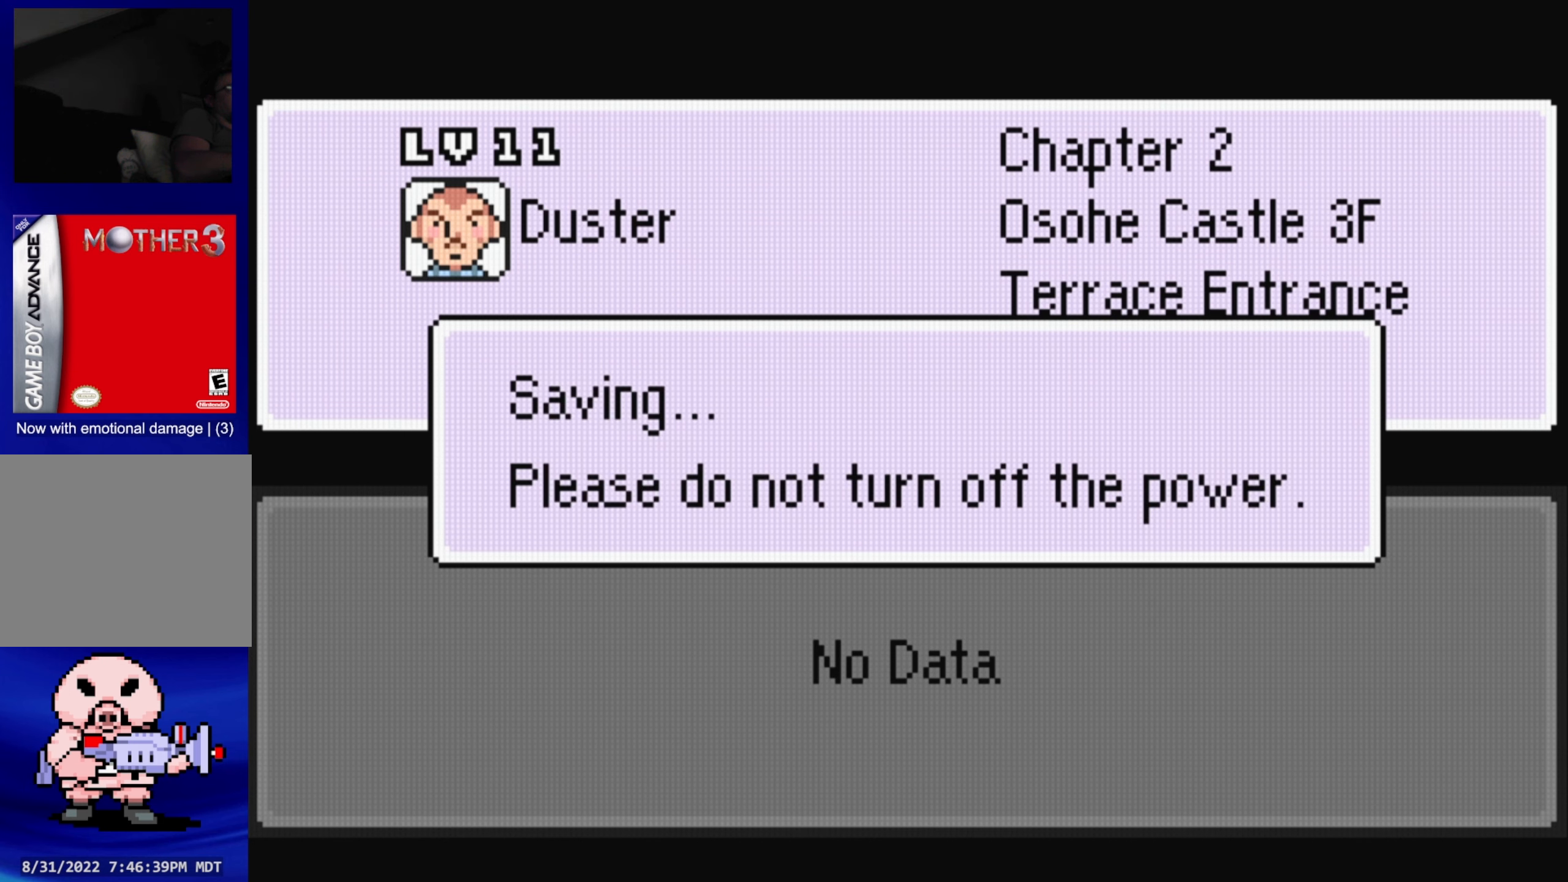
{"buttons": [], "events": [[267, "B", "down"], [350, "B", "up"], [434, "B", "down"], [500, "B", "up"]]}
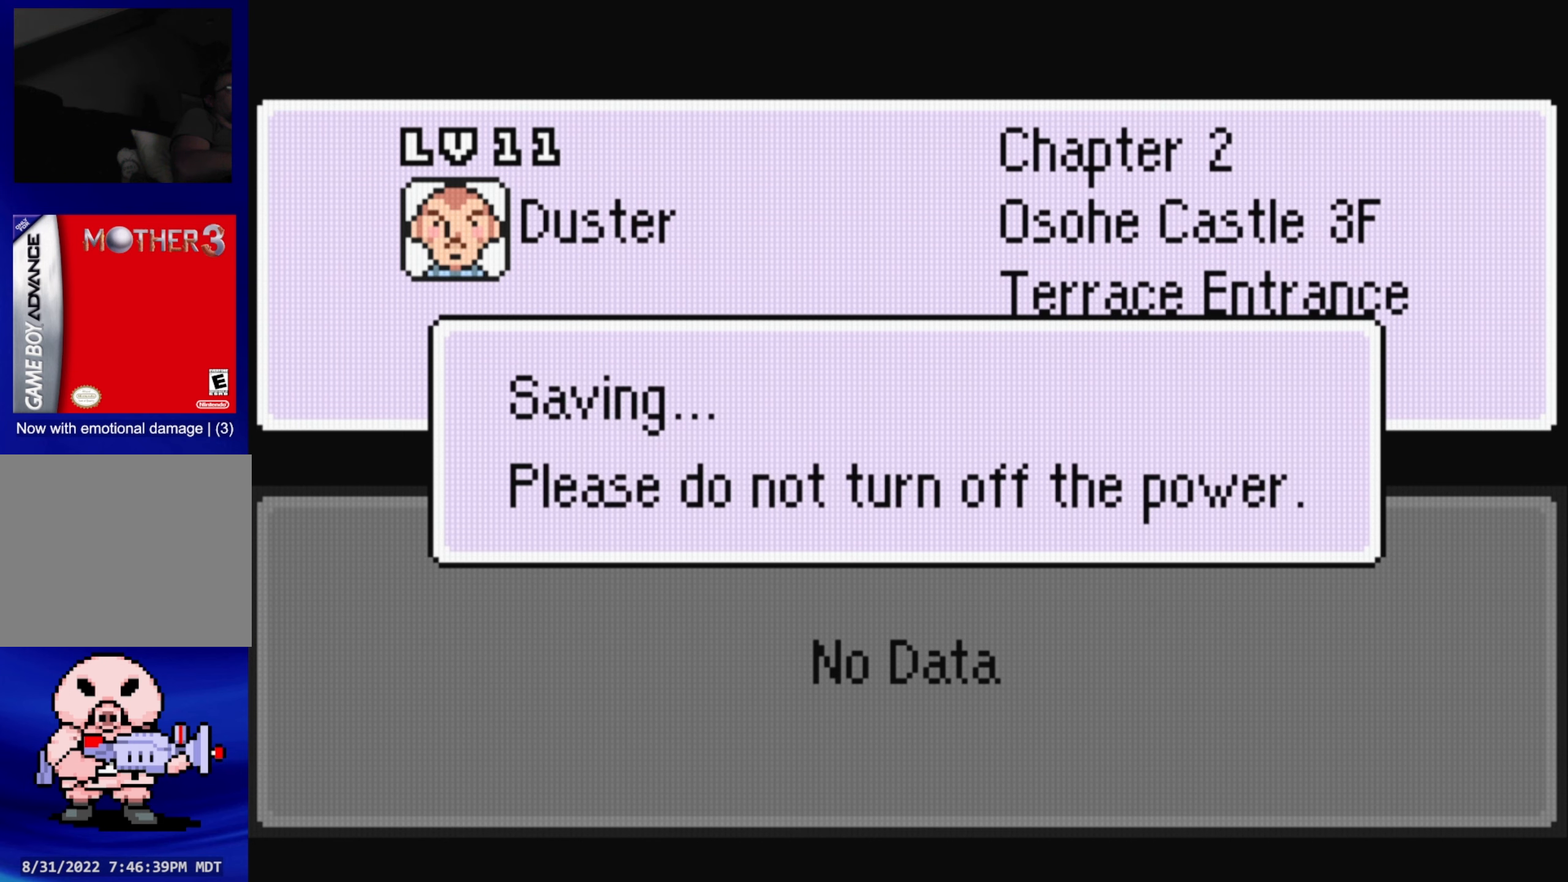
{"buttons": ["B"], "events": [[100, "B", "down"], [184, "B", "up"], [284, "B", "down"], [367, "B", "up"], [467, "B", "down"]]}
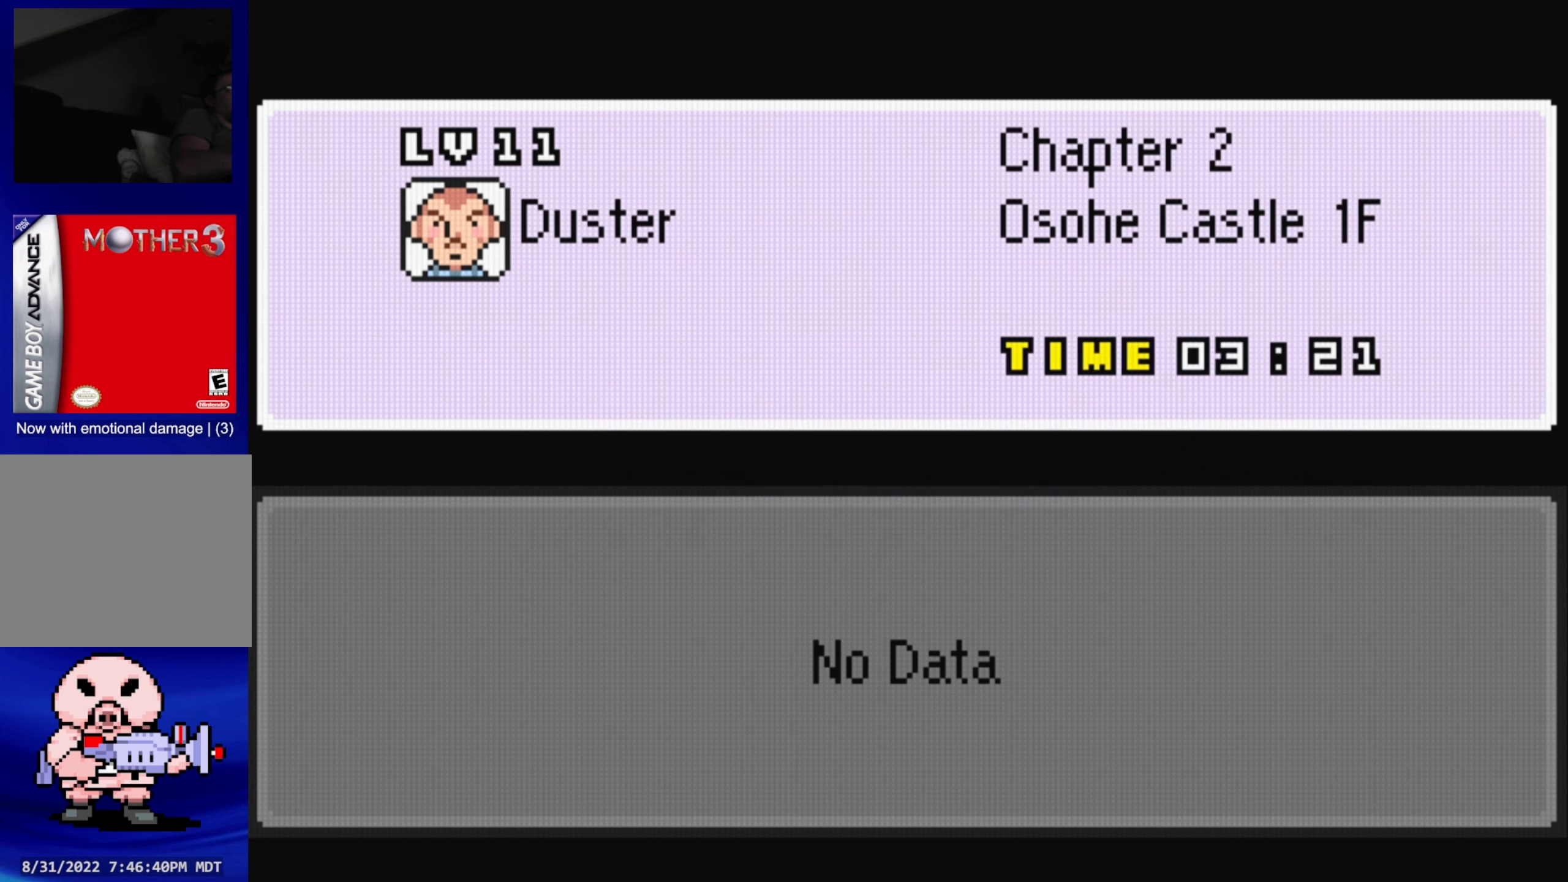
{"buttons": [], "events": [[34, "B", "up"], [150, "B", "down"], [234, "B", "up"], [300, "B", "down"], [417, "B", "up"]]}
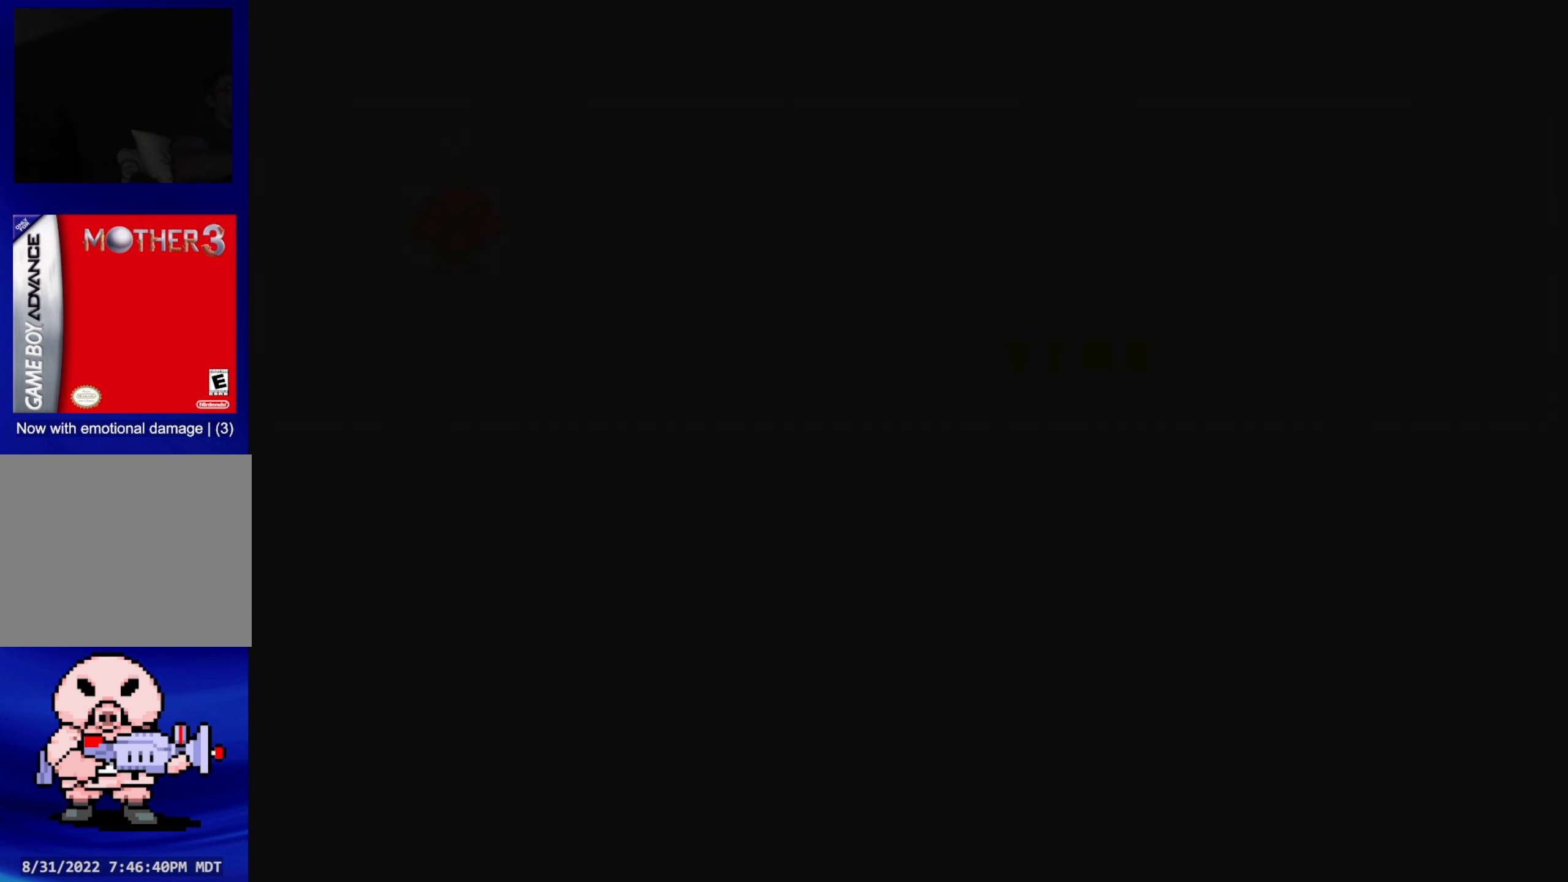
{"buttons": [], "events": [[217, "DPAD_LEFT", "down"], [500, "DPAD_LEFT", "up"]]}
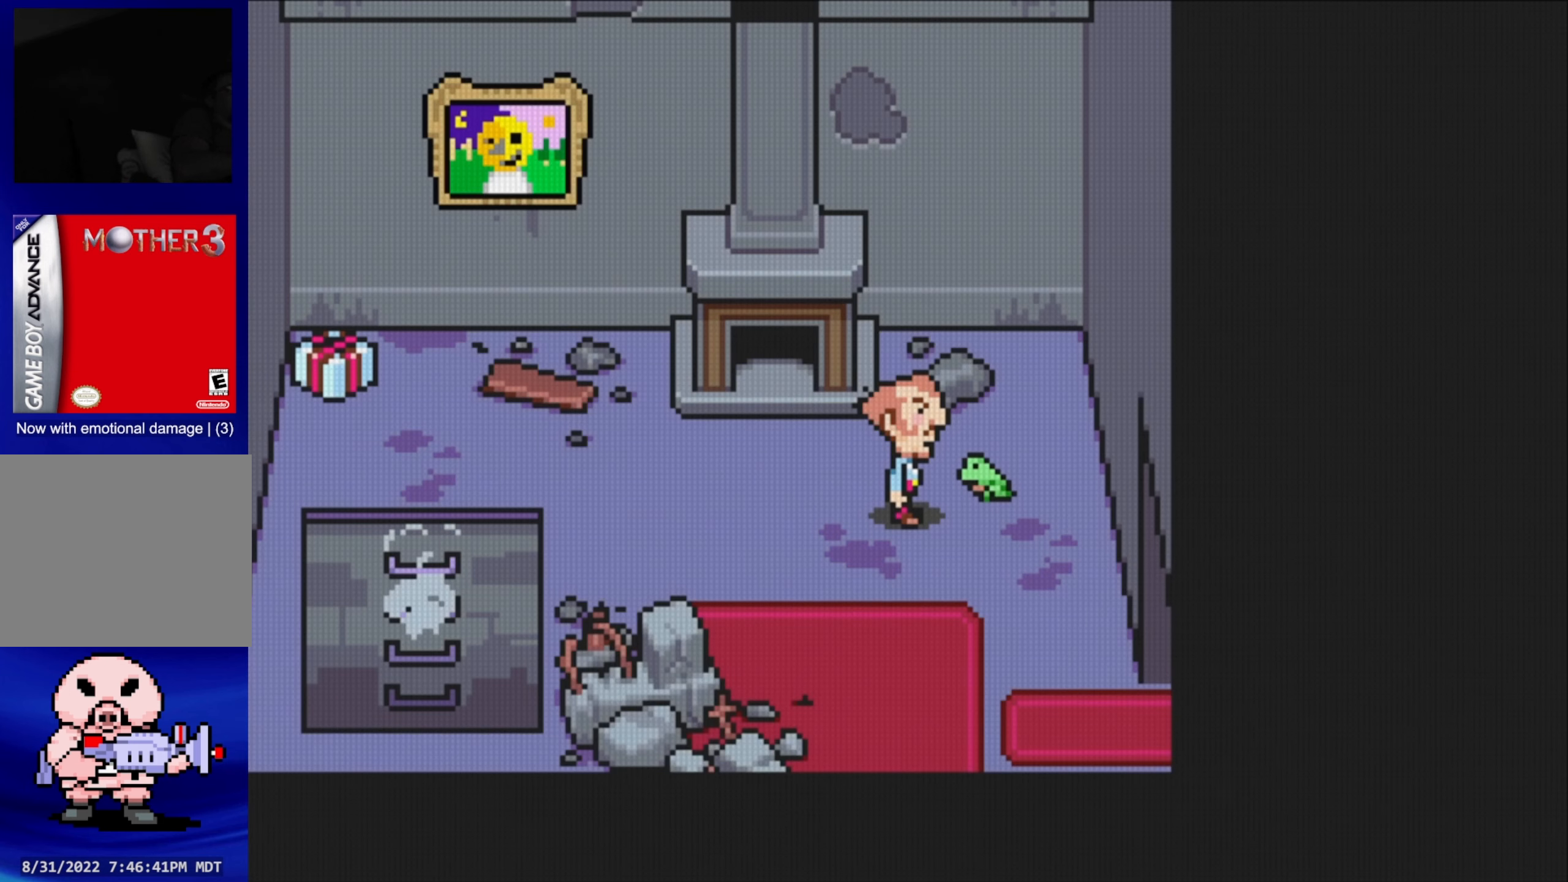
{"buttons": ["A"], "events": [[450, "A", "down"]]}
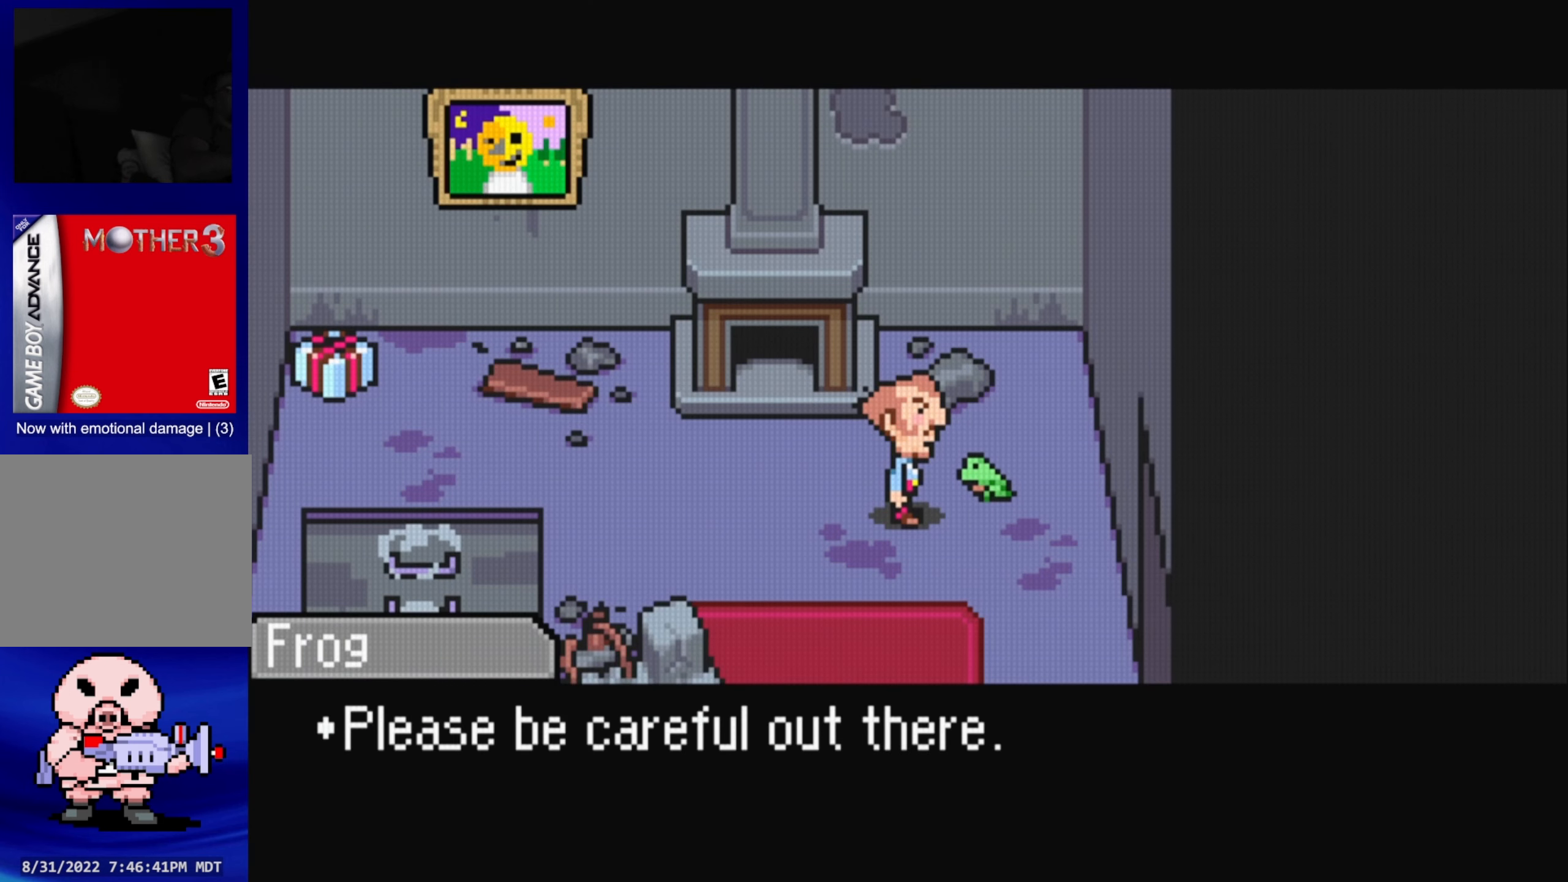
{"buttons": ["A"], "events": [[34, "A", "up"], [100, "A", "down"], [200, "A", "up"], [284, "A", "down"], [367, "A", "up"], [434, "A", "down"]]}
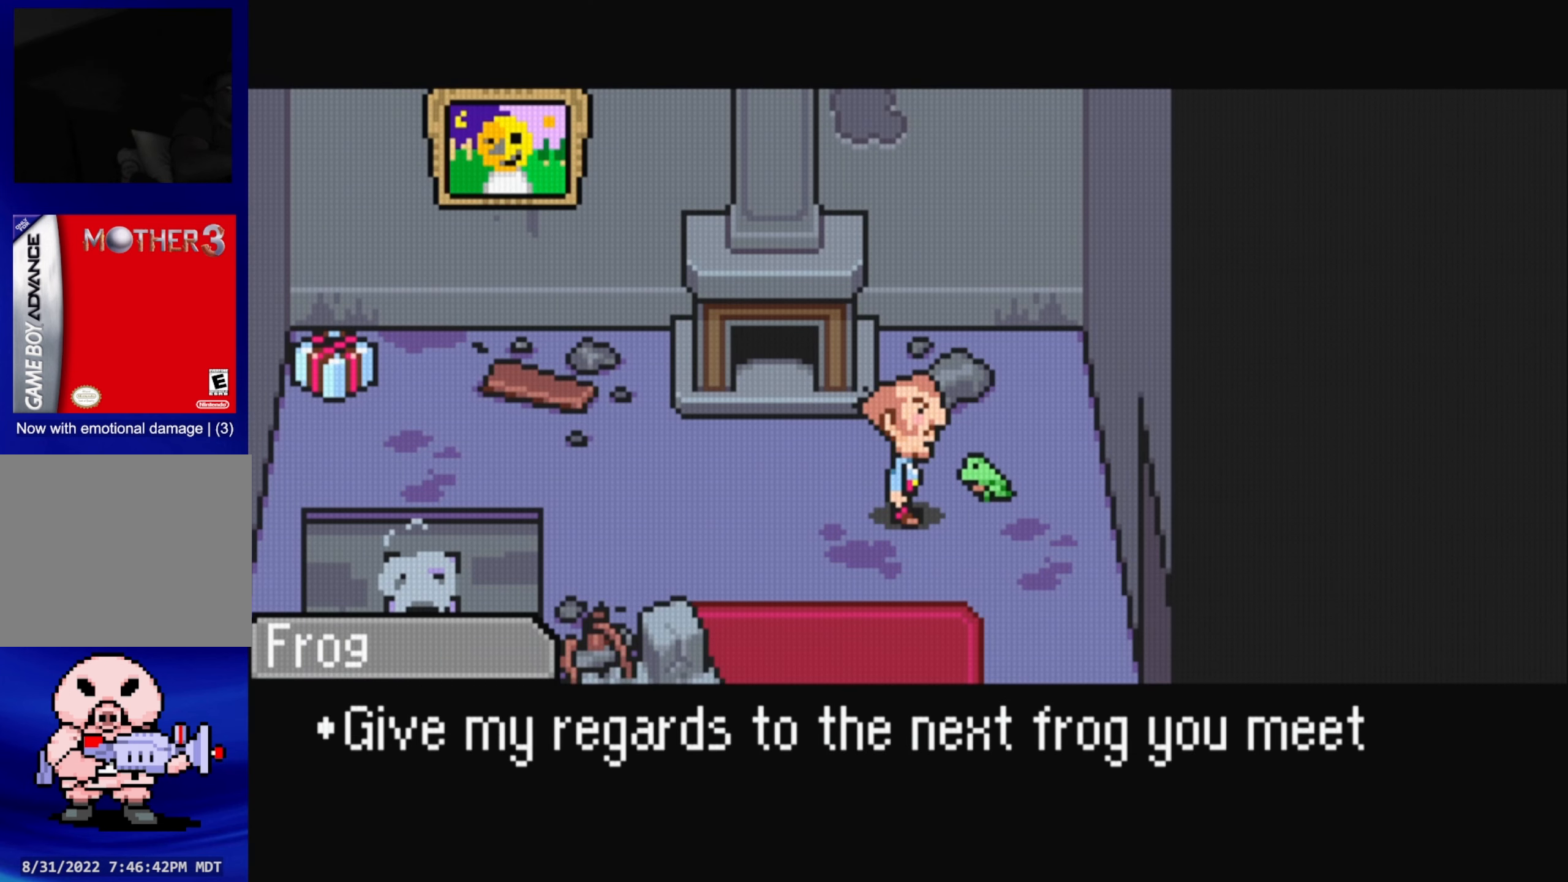
{"buttons": ["DPAD_LEFT"], "events": [[50, "A", "up"], [384, "A", "down"], [483, "A", "up"], [500, "DPAD_LEFT", "down"]]}
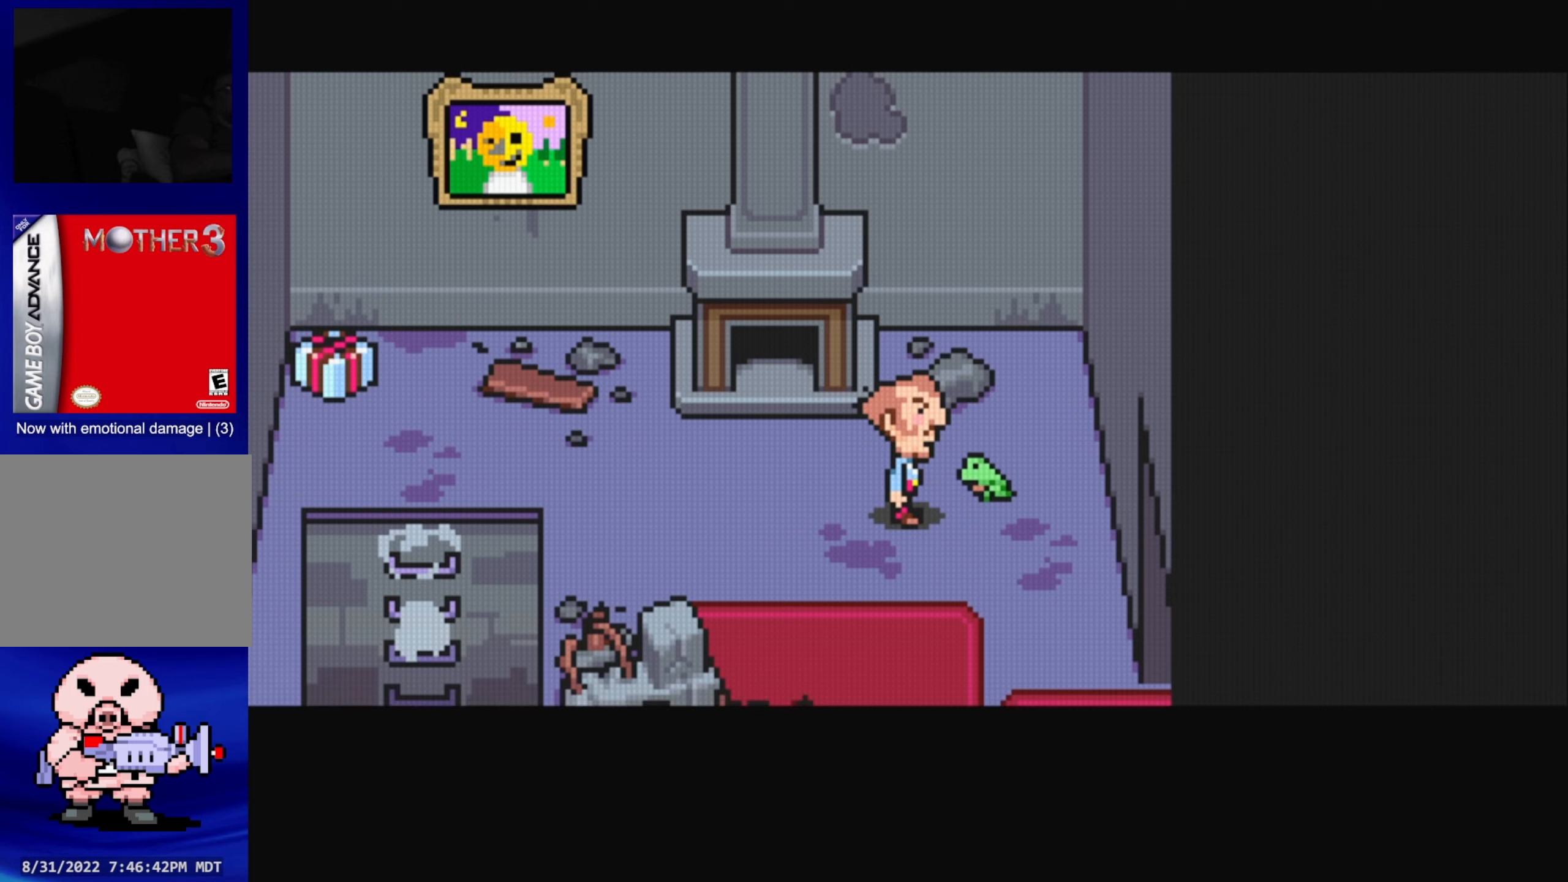
{"buttons": ["DPAD_UP"], "events": [[433, "DPAD_LEFT", "up"], [433, "DPAD_UP", "down"]]}
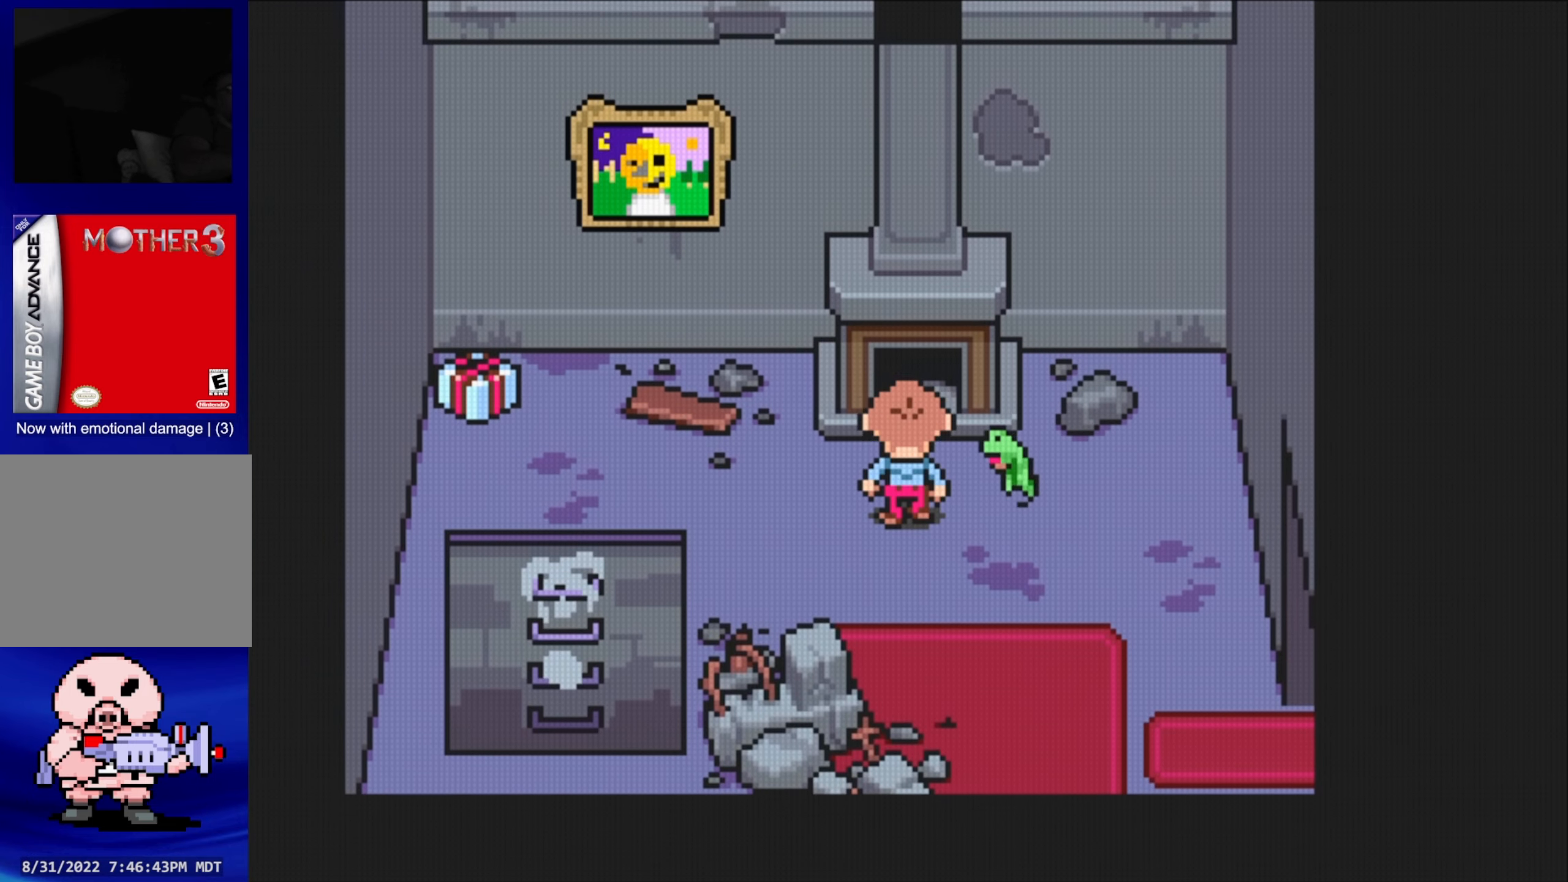
{"buttons": ["DPAD_UP"], "events": [[233, "A", "down"], [400, "A", "up"]]}
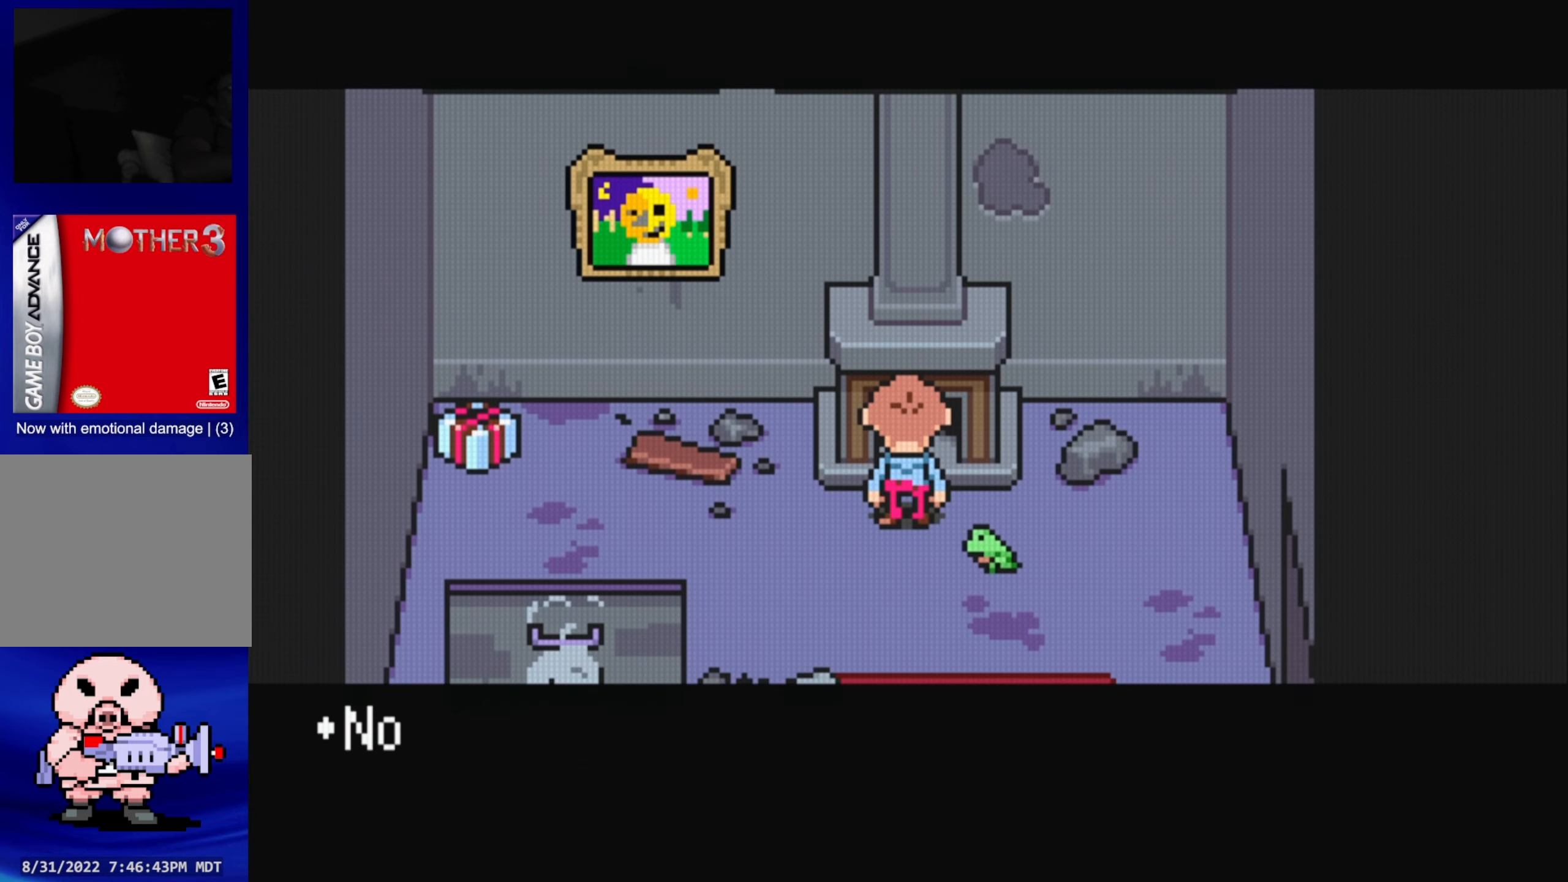
{"buttons": ["A"], "events": [[83, "DPAD_LEFT", "down"], [116, "DPAD_UP", "up"], [316, "DPAD_LEFT", "up"], [366, "A", "down"]]}
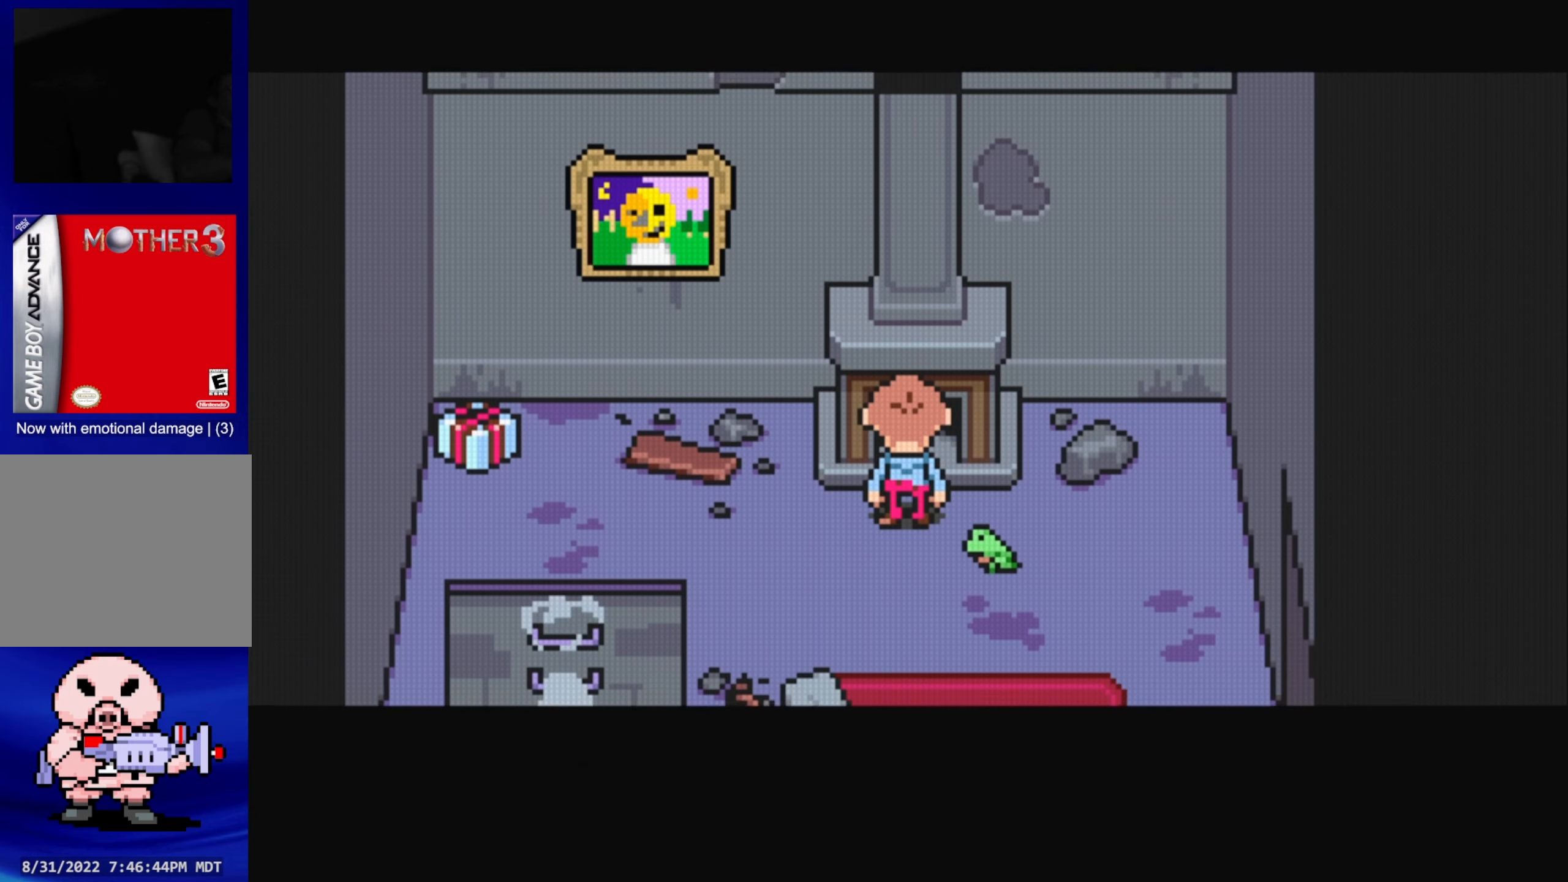
{"buttons": ["DPAD_LEFT"], "events": [[33, "A", "up"], [33, "DPAD_LEFT", "down"]]}
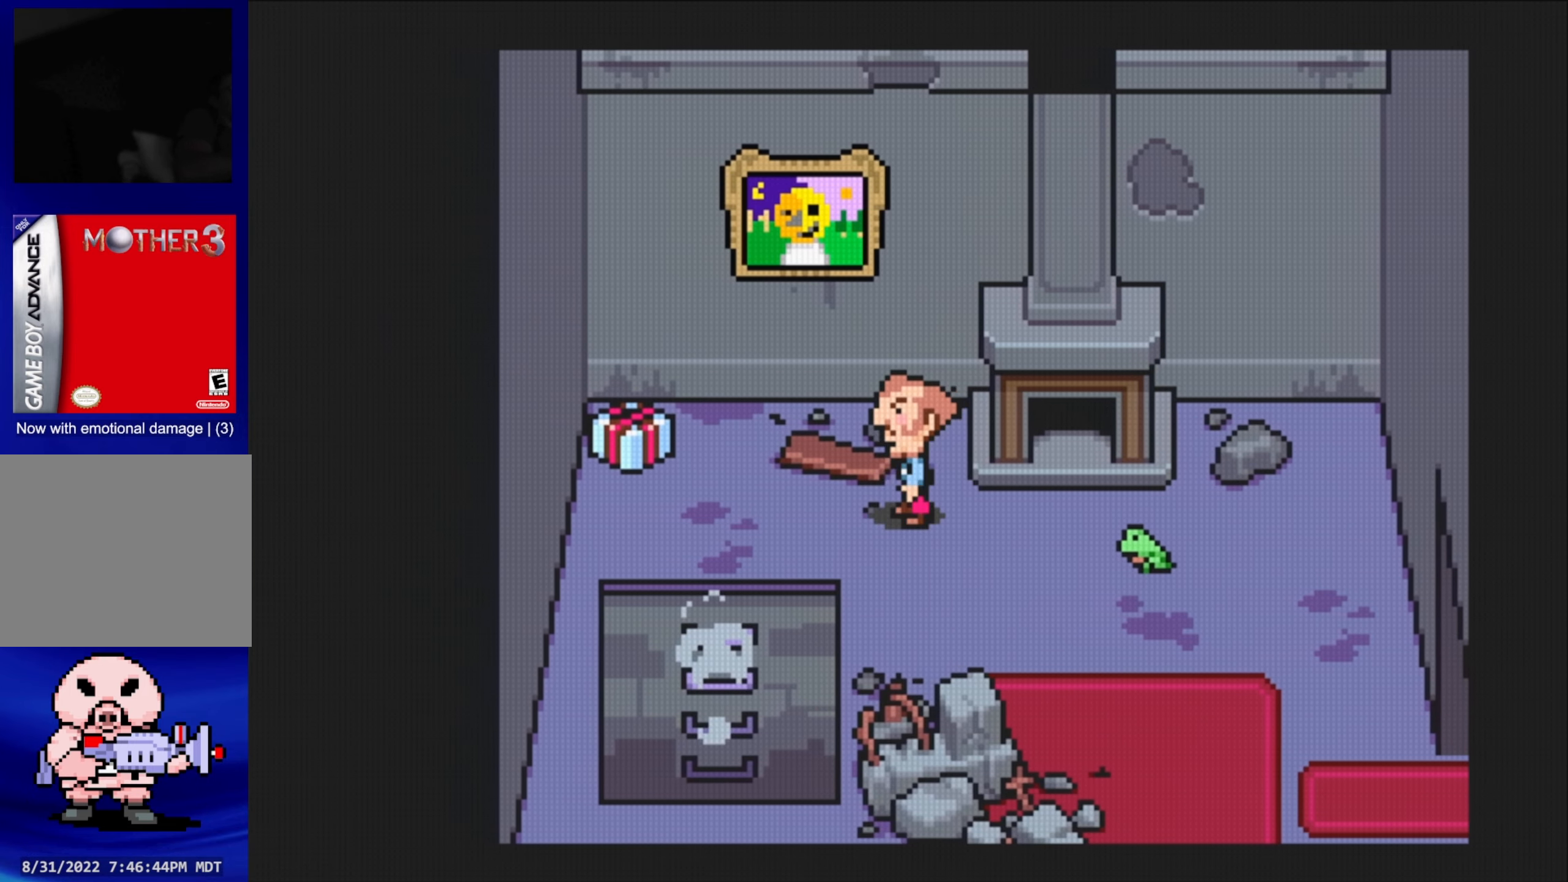
{"buttons": ["DPAD_LEFT"], "events": [[183, "DPAD_UP", "down"], [383, "DPAD_UP", "up"]]}
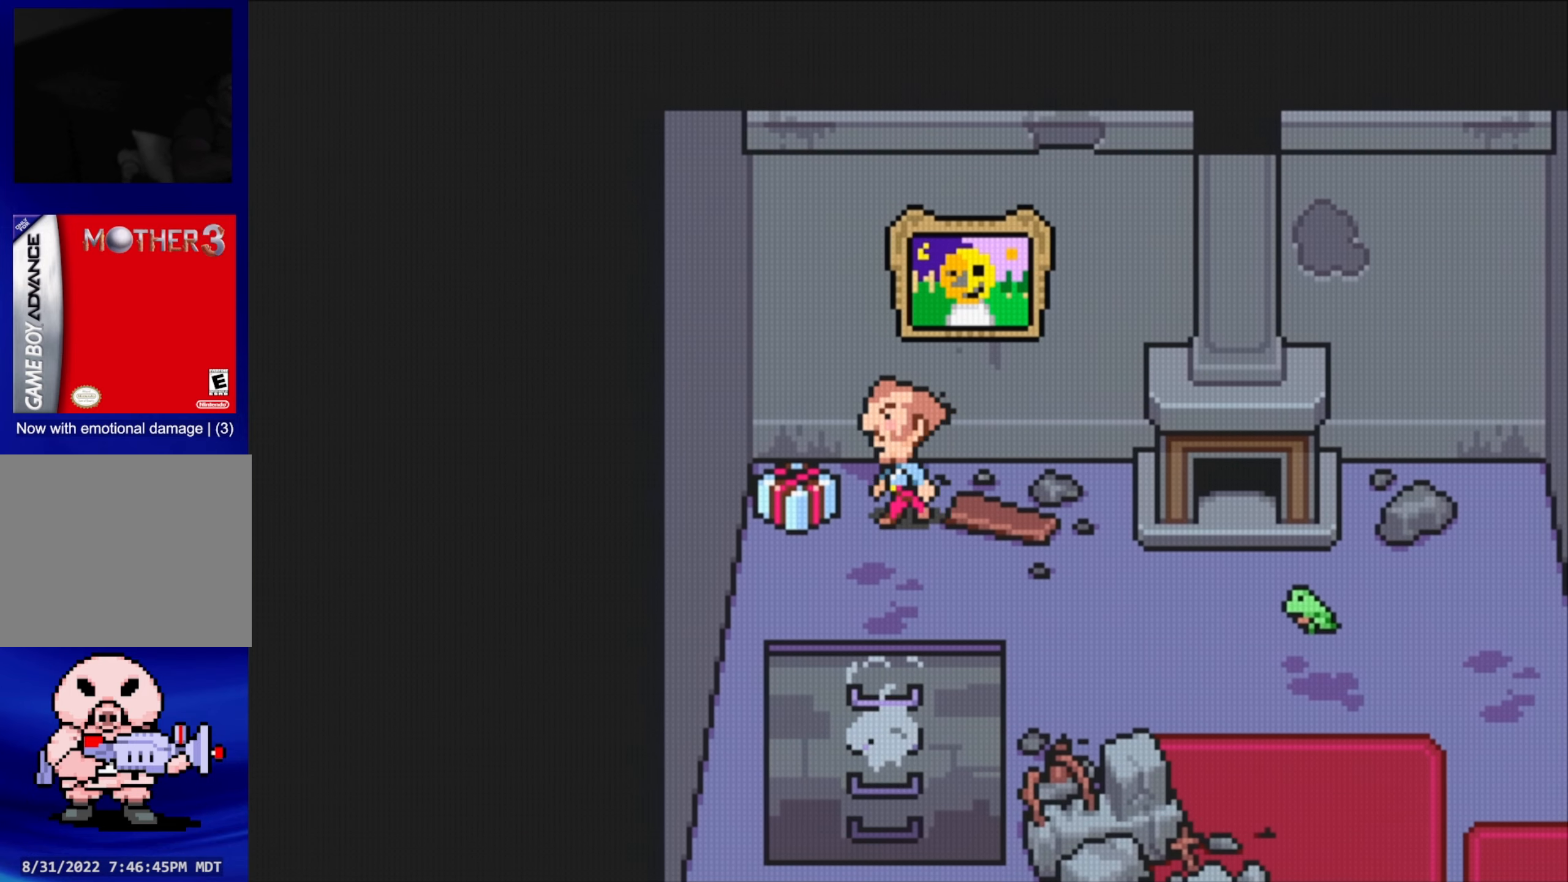
{"buttons": [], "events": [[66, "A", "down"], [200, "DPAD_LEFT", "up"], [250, "A", "up"]]}
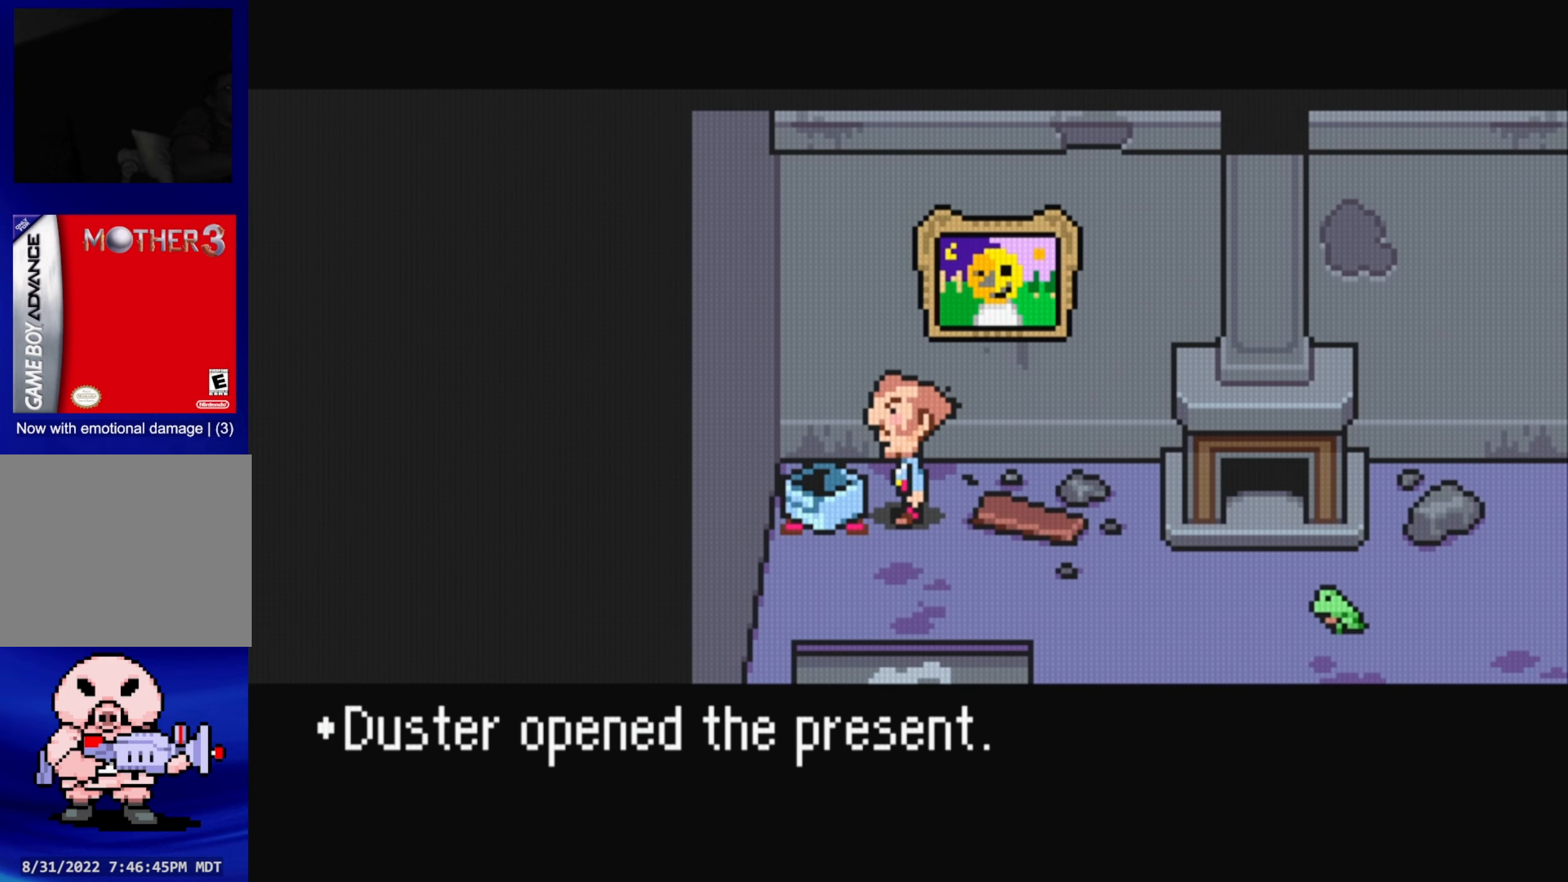
{"buttons": [], "events": []}
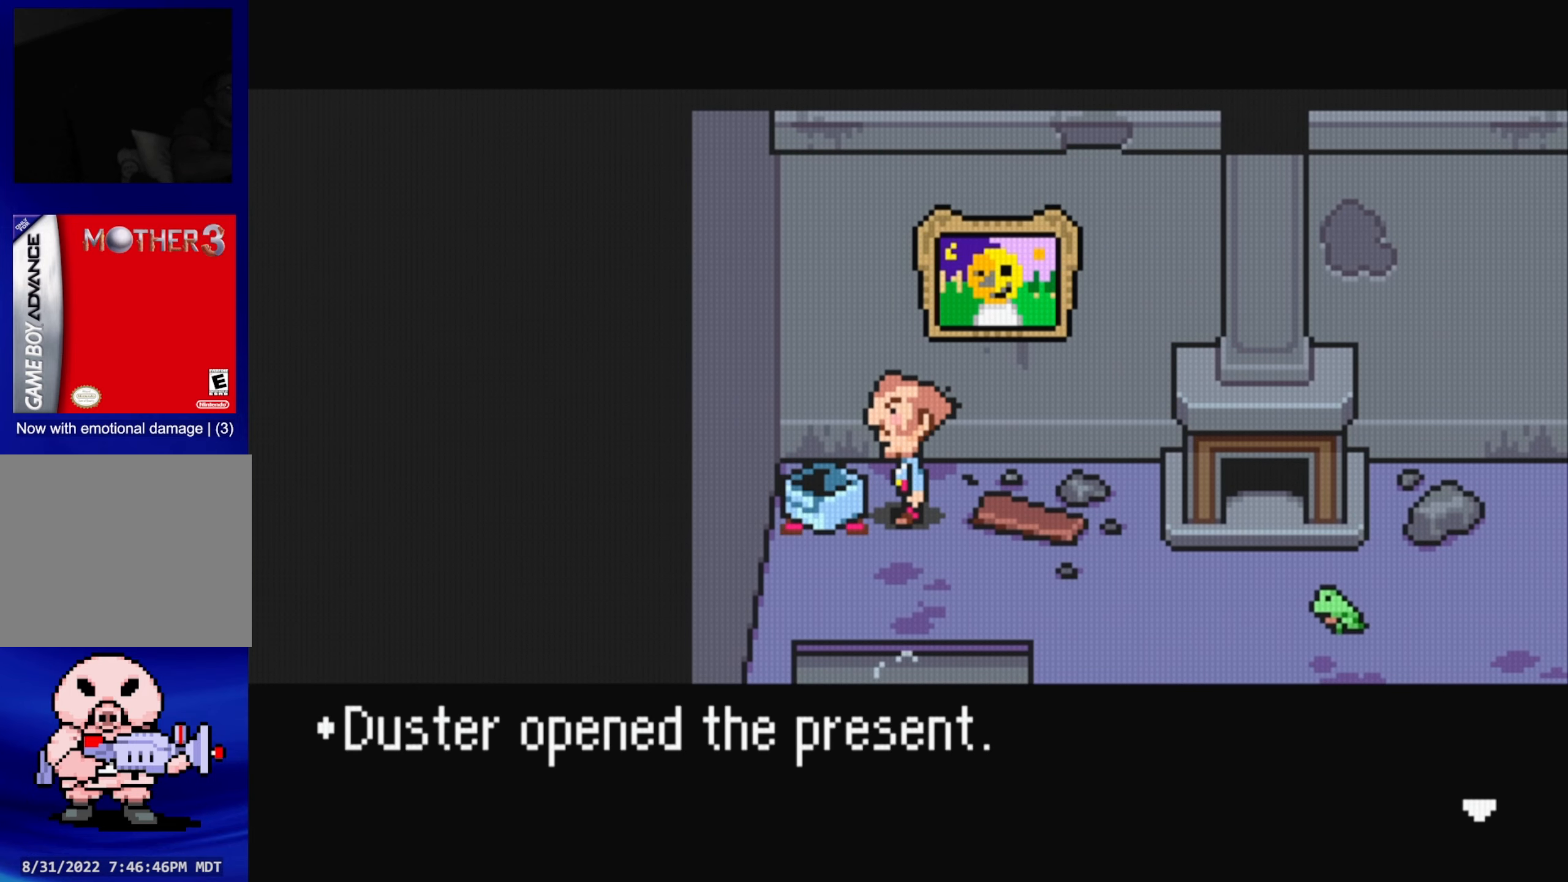
{"buttons": [], "events": [[66, "A", "down"], [200, "A", "up"]]}
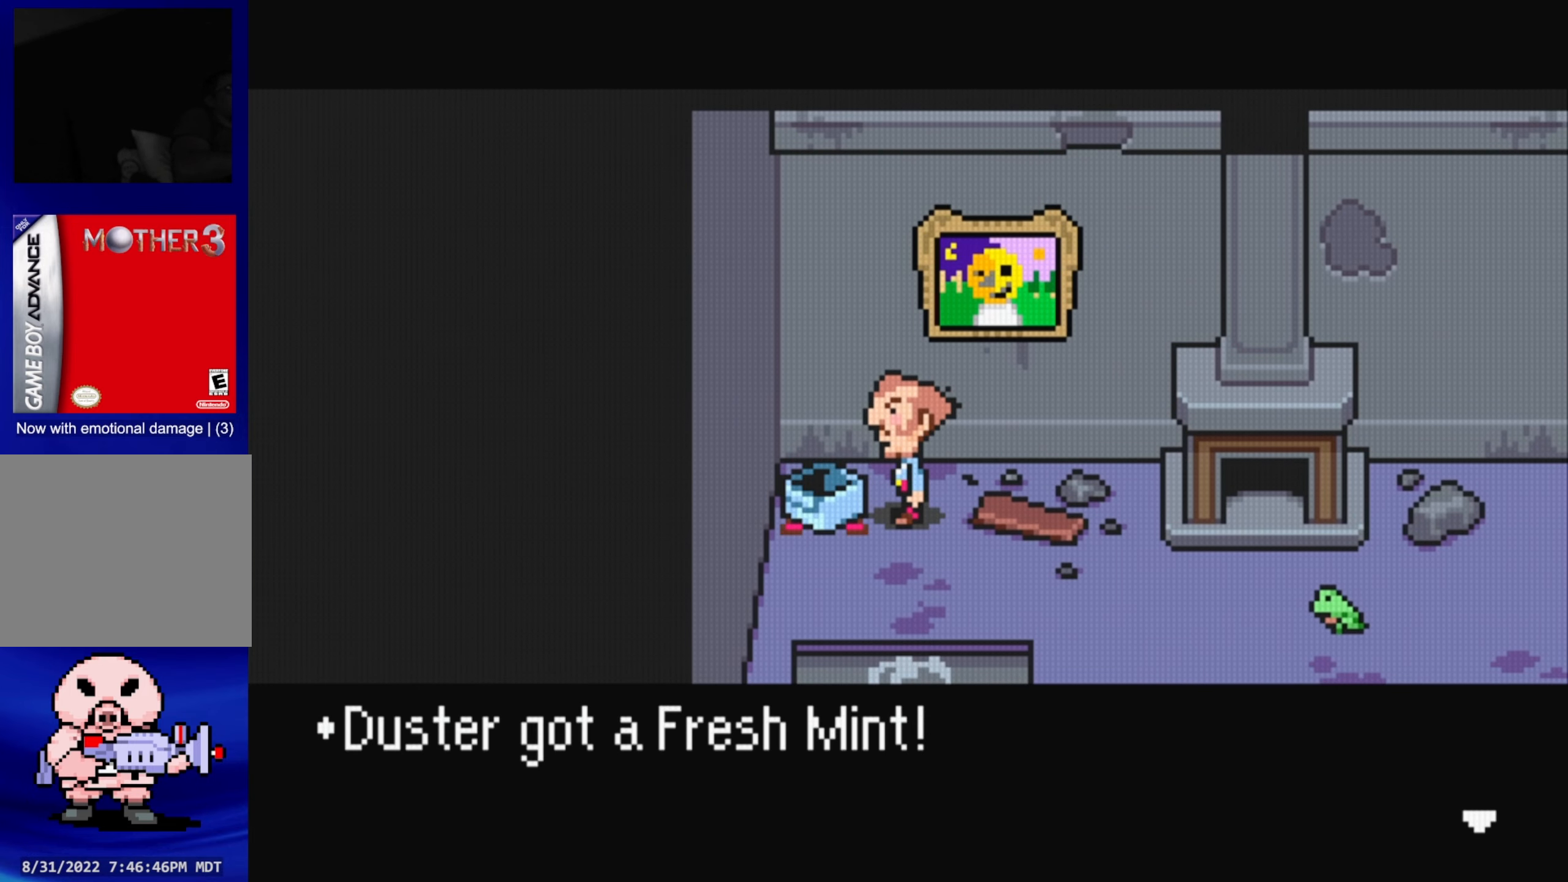
{"buttons": [], "events": [[300, "A", "down"], [433, "A", "up"]]}
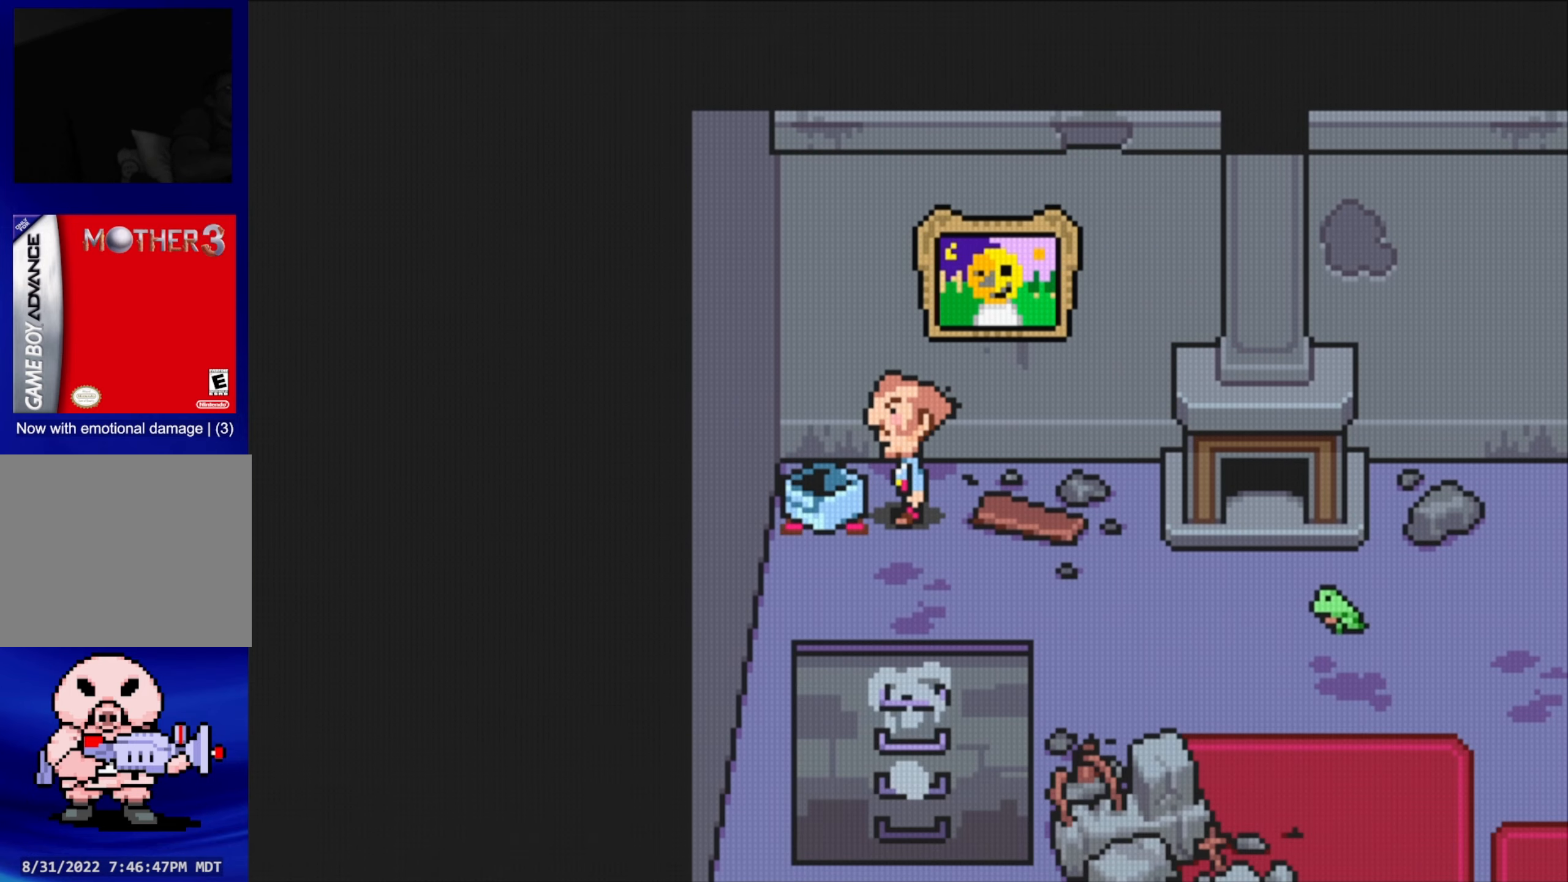
{"buttons": ["DPAD_DOWN", "DPAD_LEFT"], "events": [[100, "DPAD_DOWN", "down"], [366, "DPAD_LEFT", "down"]]}
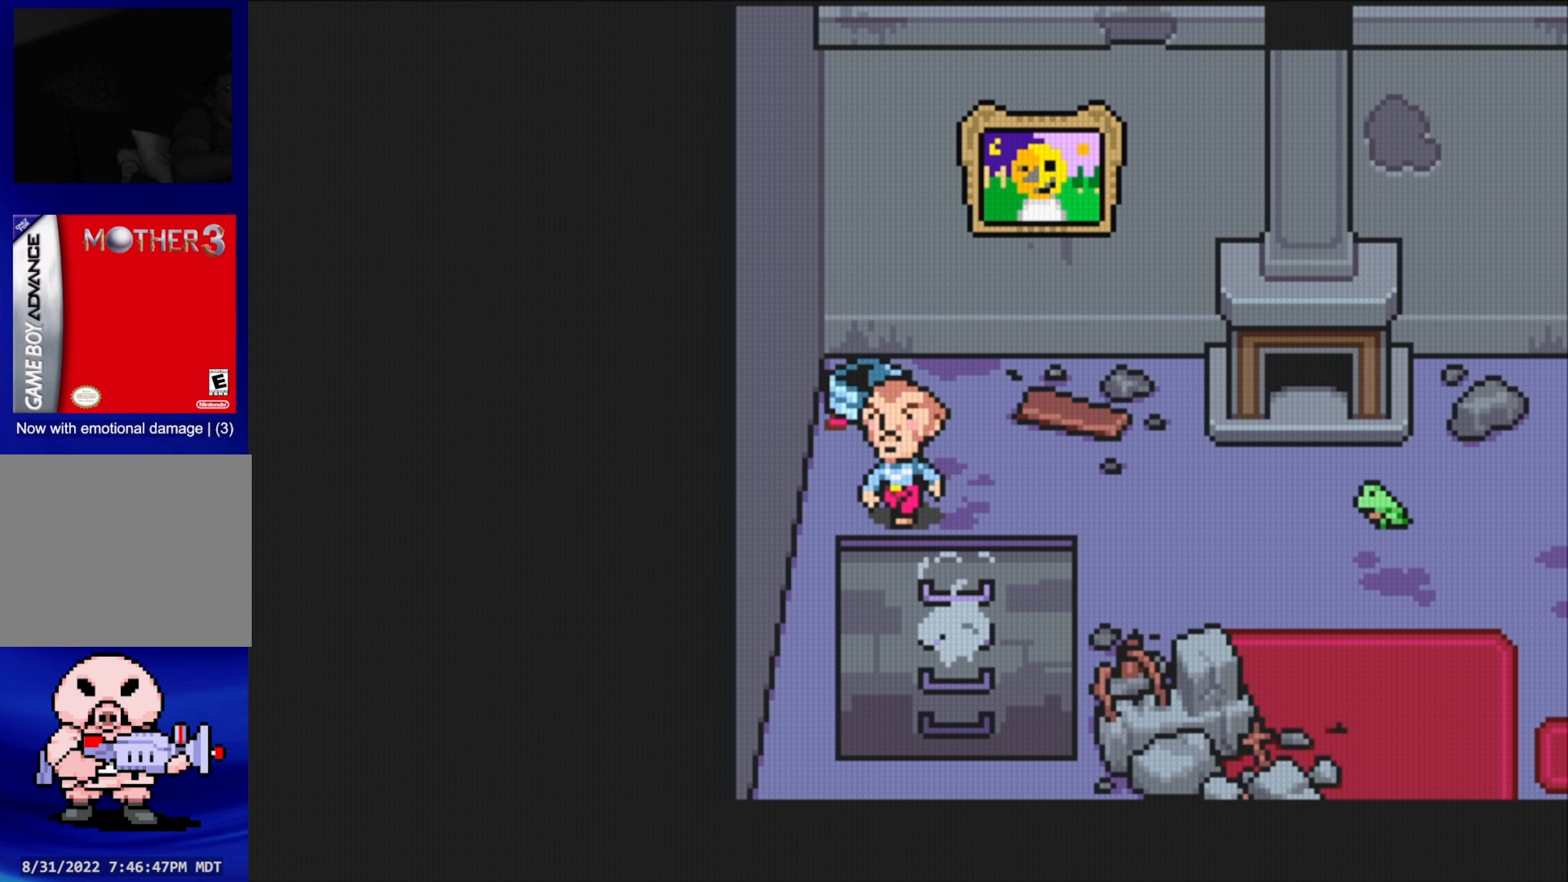
{"buttons": ["DPAD_DOWN", "DPAD_RIGHT"], "events": [[467, "DPAD_LEFT", "up"], [483, "DPAD_RIGHT", "down"]]}